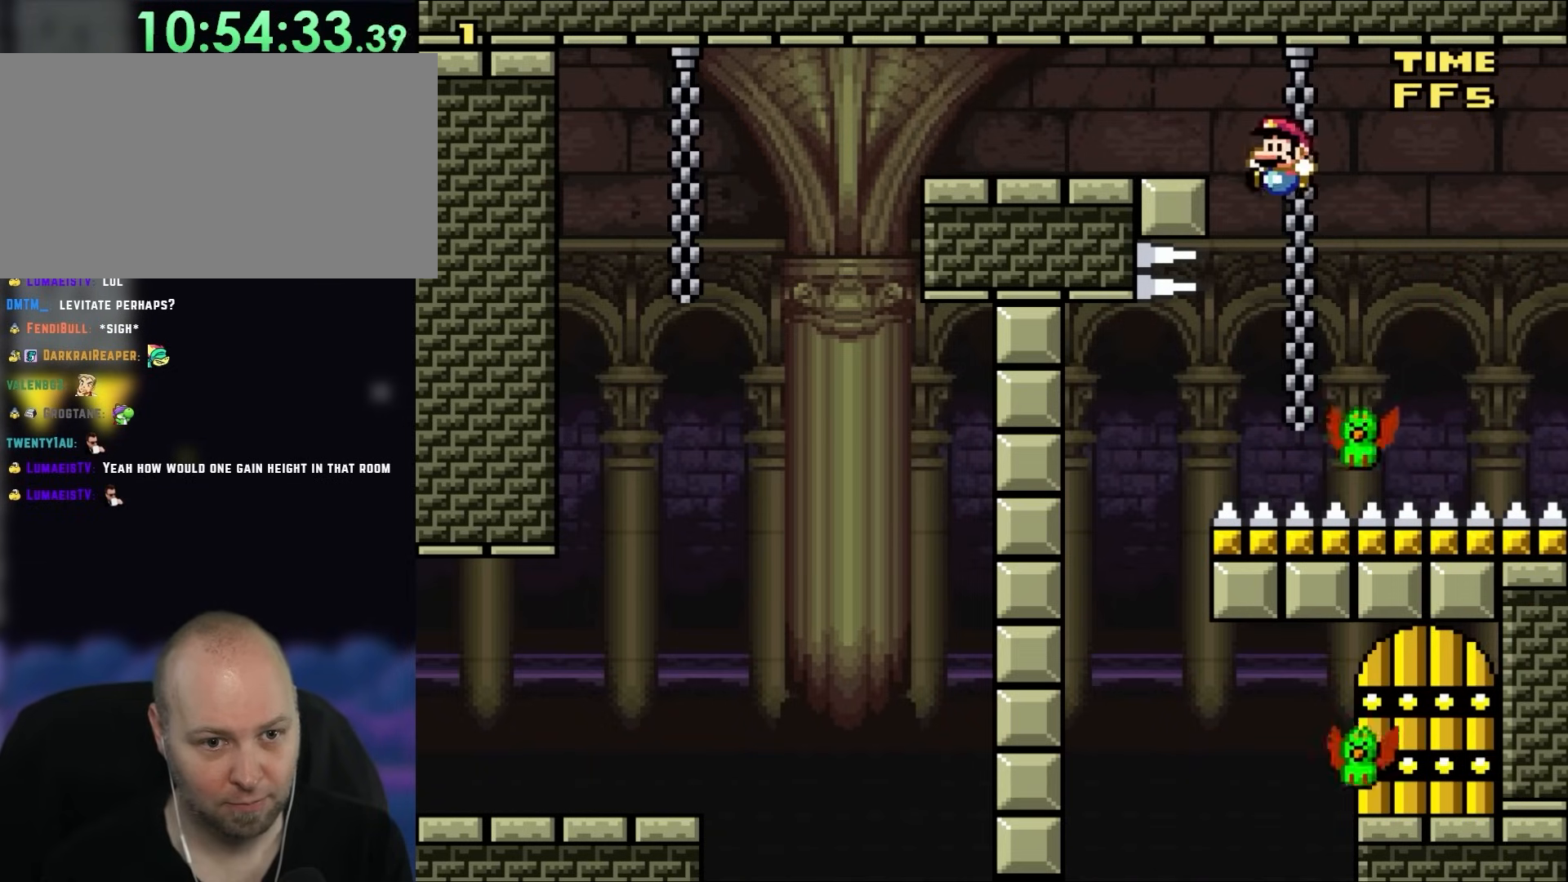
Gameplay with a controller (Nintendo layout); each line is a JSON object with the inputs held at the frame after it (dt_ms = milliseconds from this image to that frame). "events" lists button and stick changes between this image and that frame as [ms after this image, input, new state], when the widget could be followed in between. Not read: L1 L3 R3 Y.
{"dt_ms": 500, "buttons": ["DPAD_LEFT"], "events": [[33, "B", "up"], [33, "DPAD_LEFT", "down"], [67, "DPAD_UP", "down"], [500, "DPAD_UP", "up"]]}
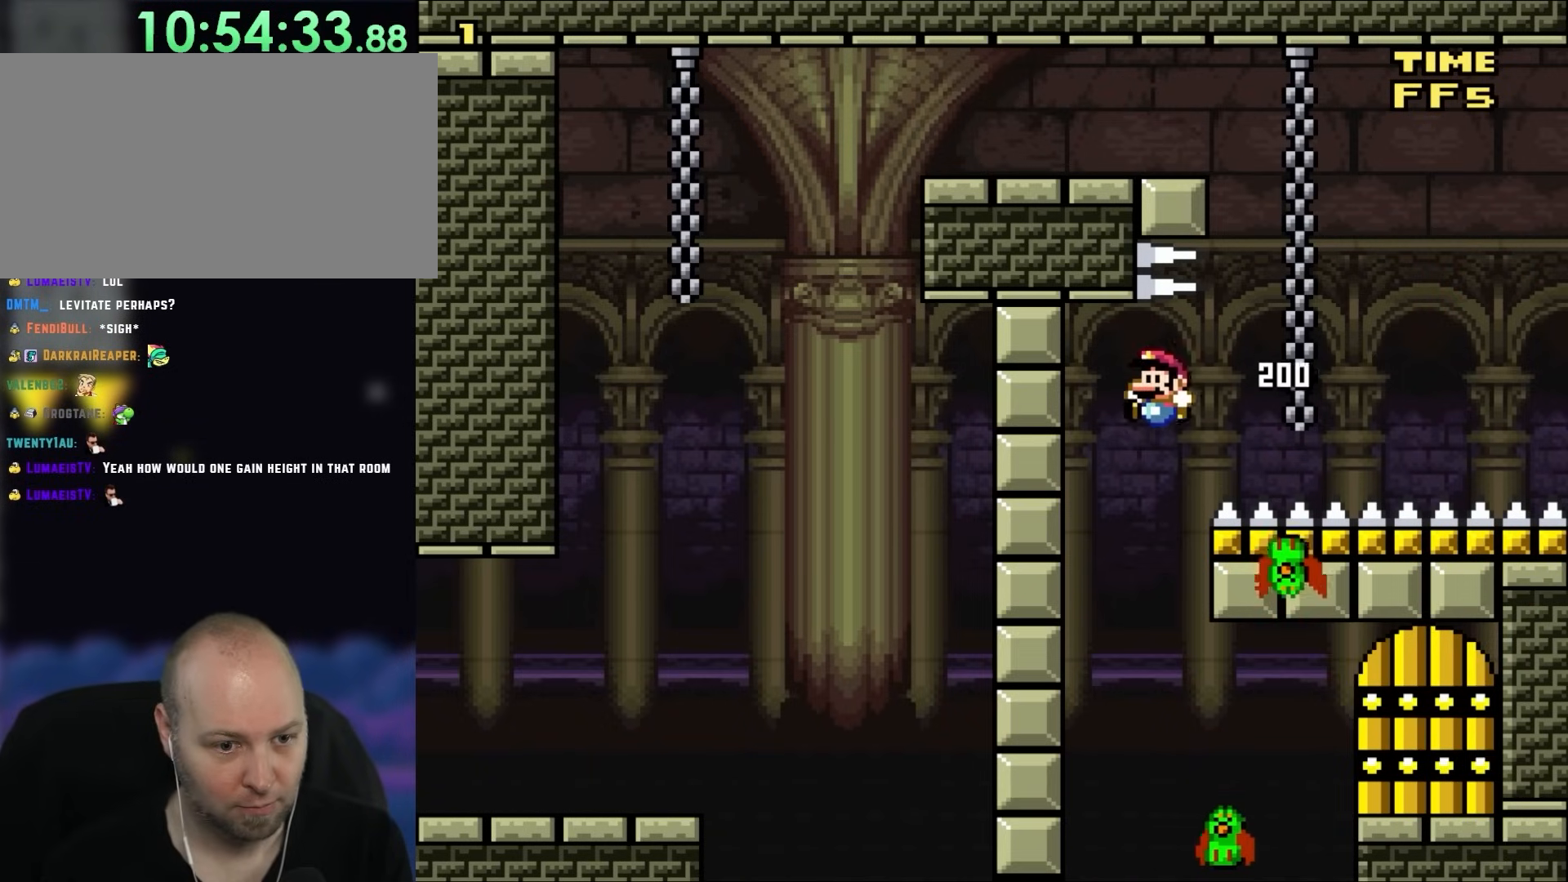
{"dt_ms": 500, "buttons": ["DPAD_RIGHT"], "events": [[33, "DPAD_LEFT", "up"], [267, "DPAD_RIGHT", "down"], [300, "DPAD_UP", "down"], [400, "B", "down"], [433, "DPAD_UP", "up"], [500, "B", "up"]]}
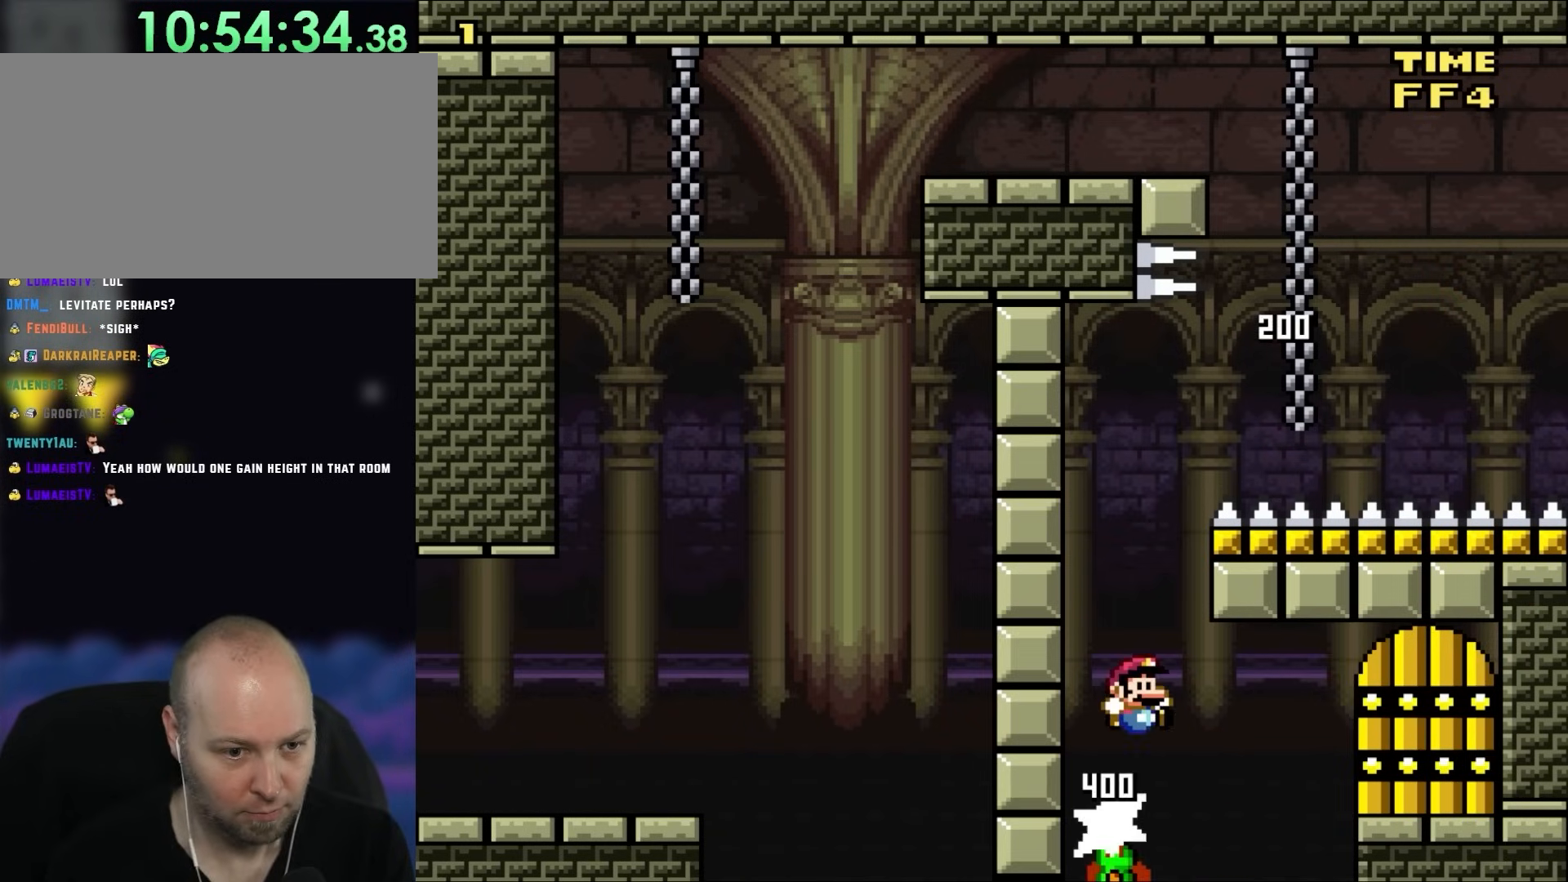
{"dt_ms": 500, "buttons": ["B", "DPAD_RIGHT"], "events": [[167, "B", "down"]]}
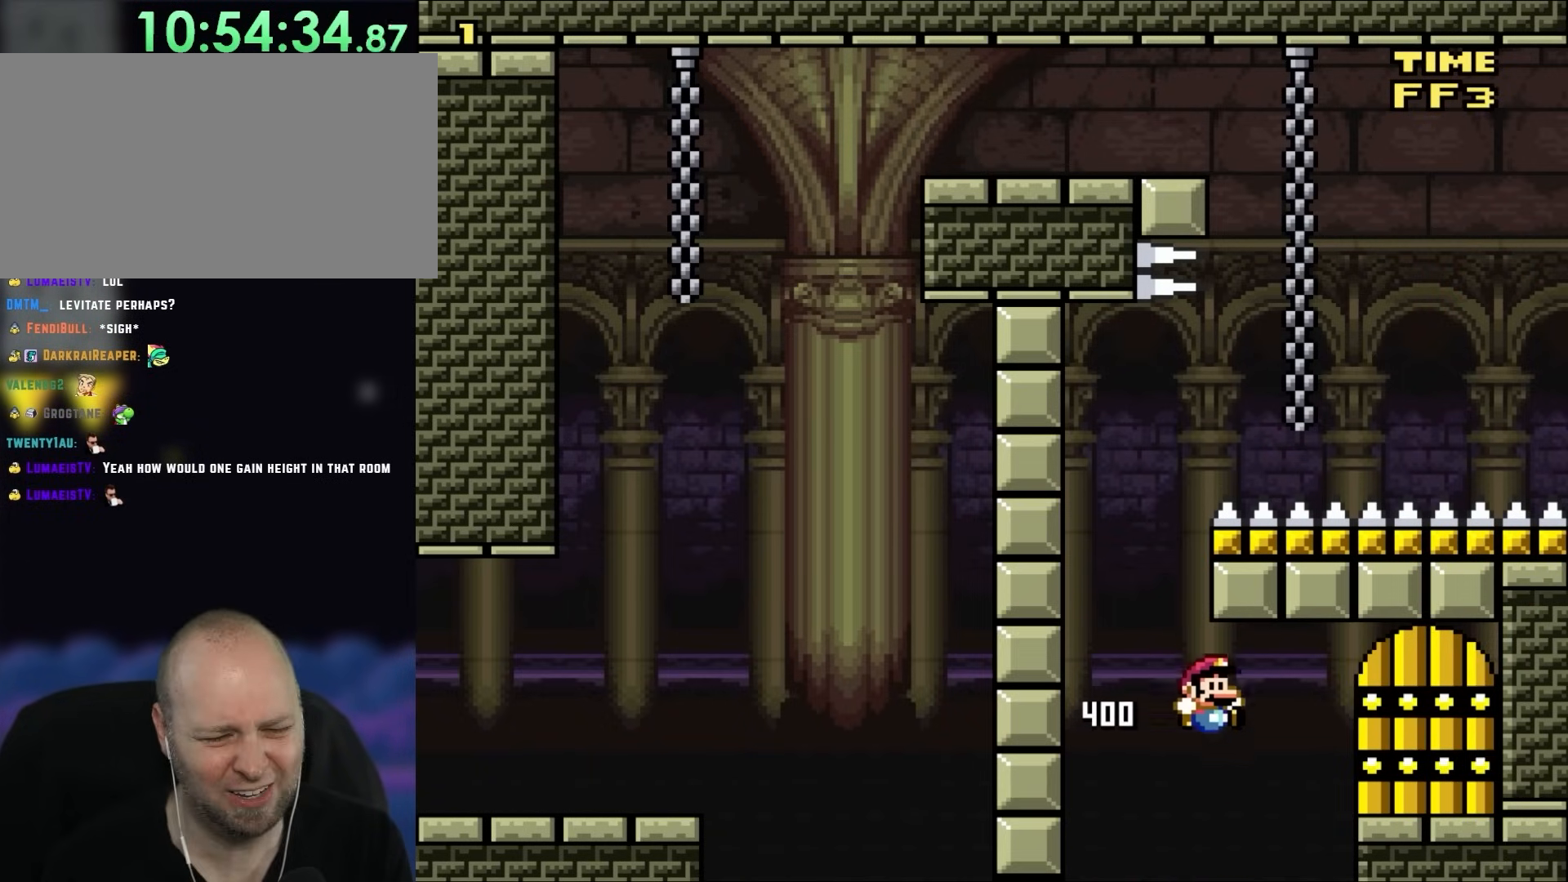
{"dt_ms": 500, "buttons": [], "events": [[133, "B", "up"], [283, "DPAD_RIGHT", "up"]]}
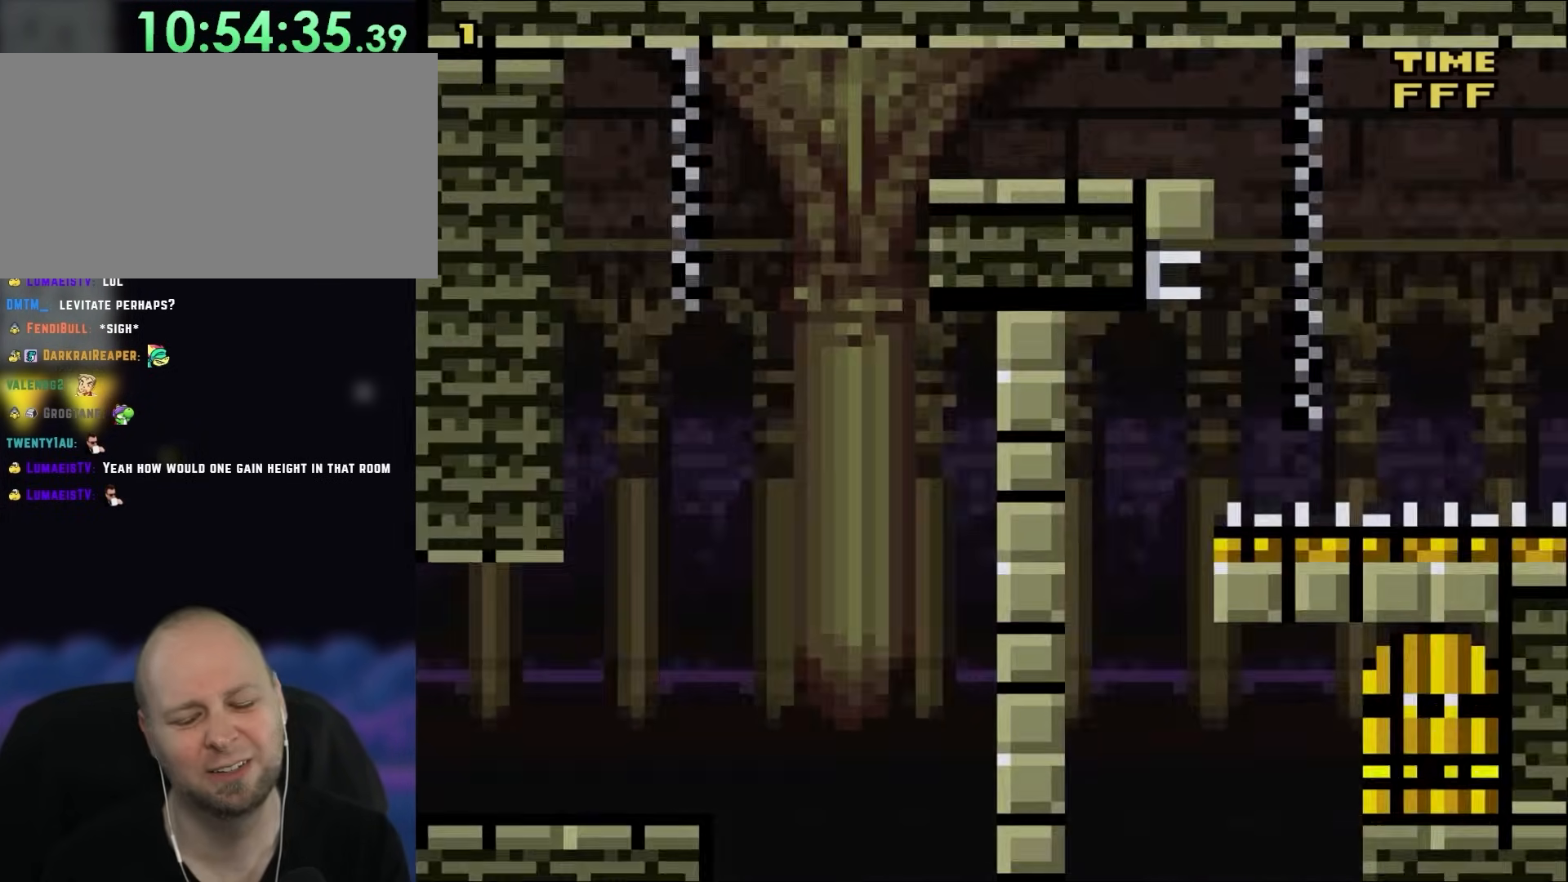
{"dt_ms": 500, "buttons": [], "events": []}
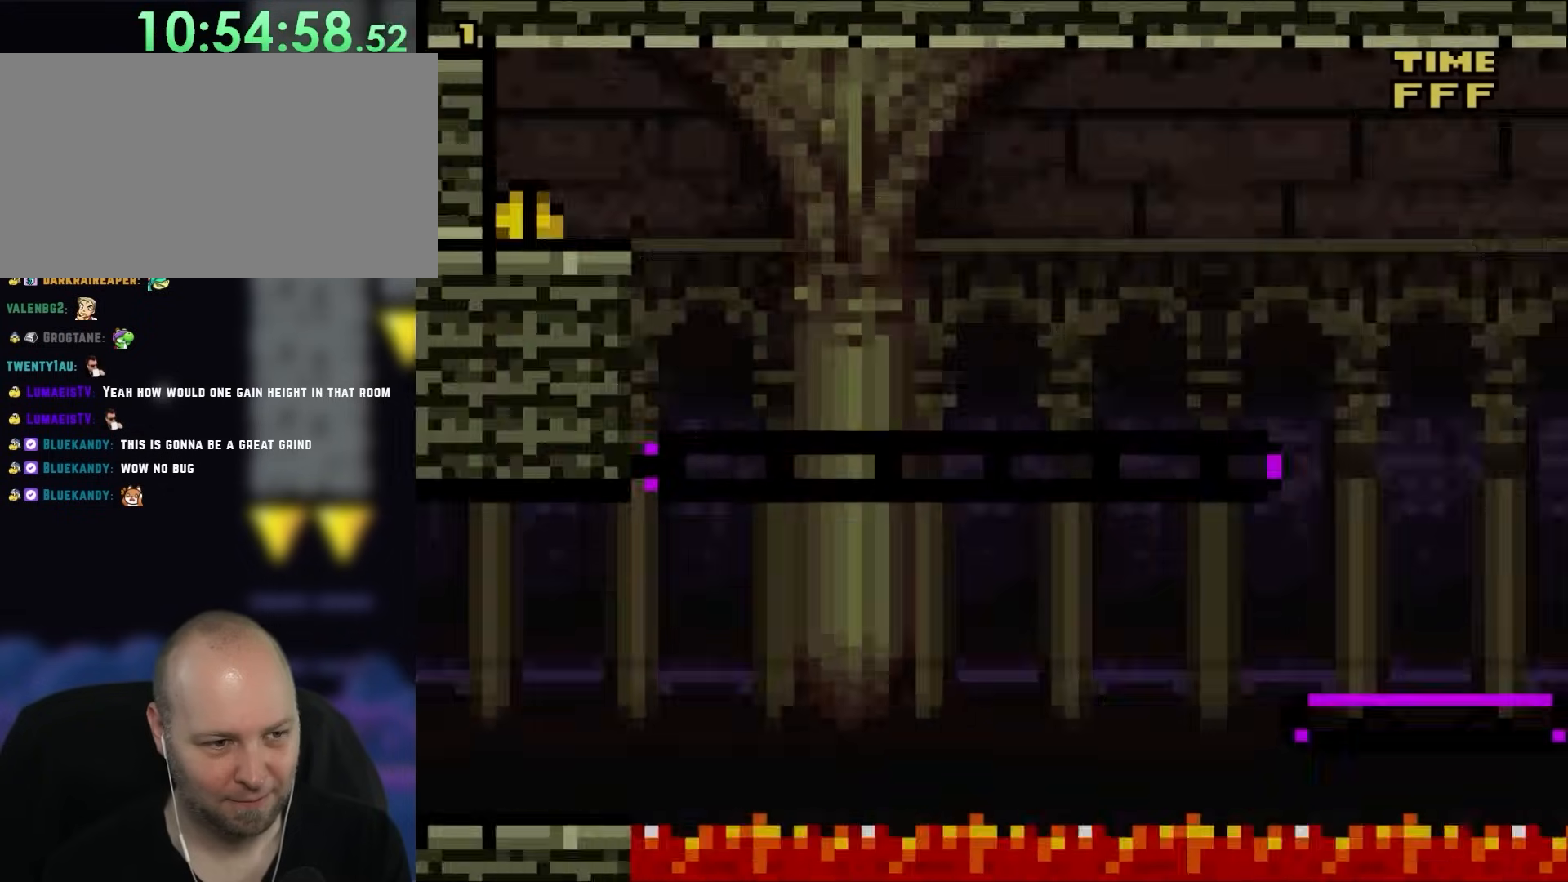
{"dt_ms": 500, "buttons": [], "events": []}
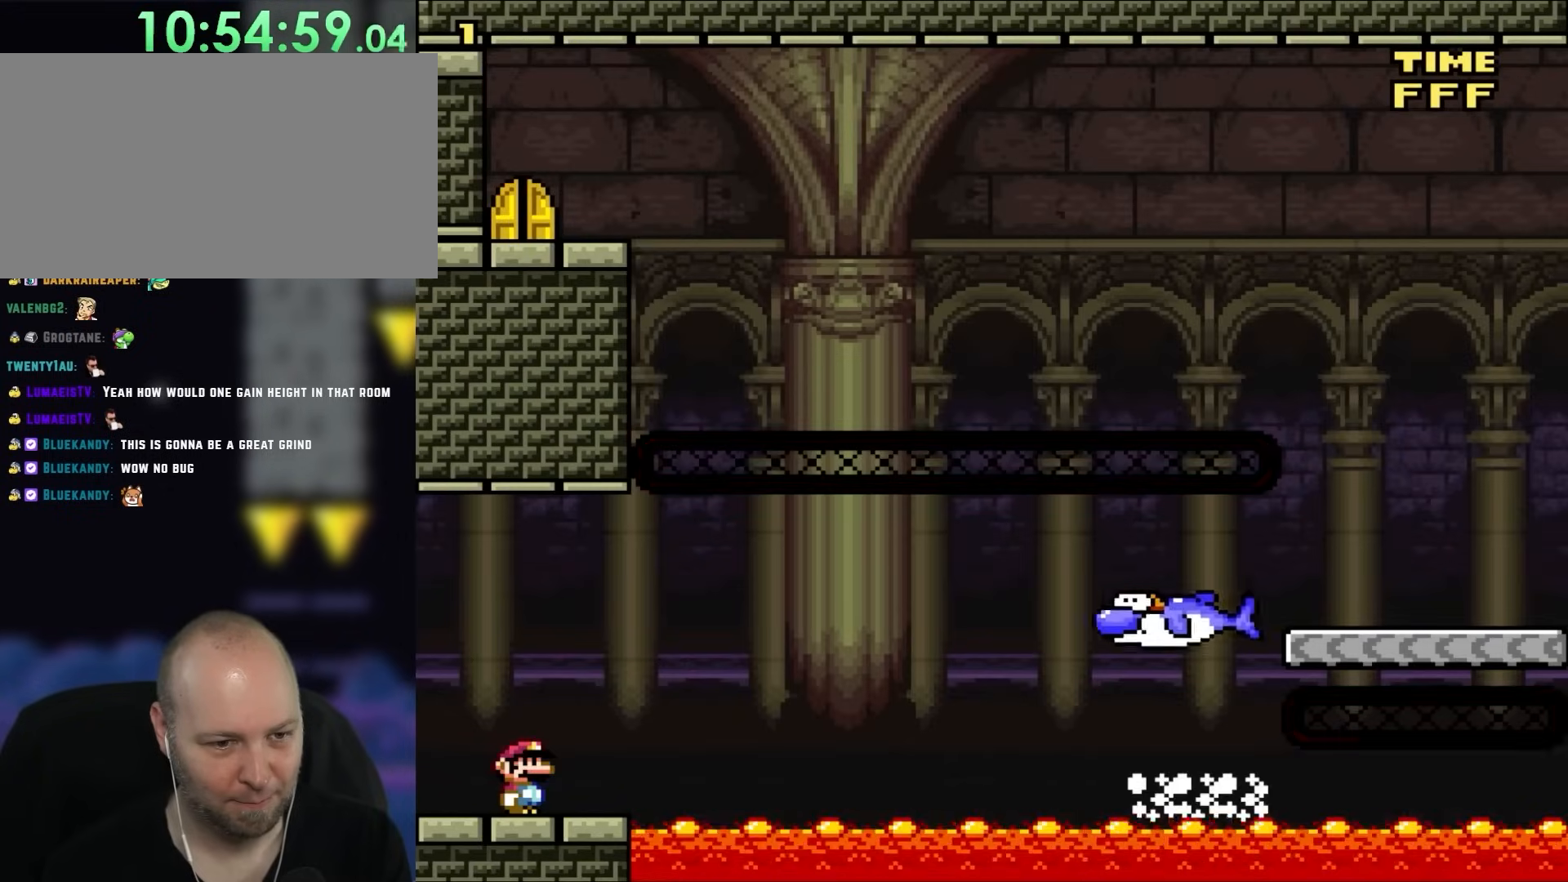
{"dt_ms": 500, "buttons": ["X"], "events": [[350, "X", "down"]]}
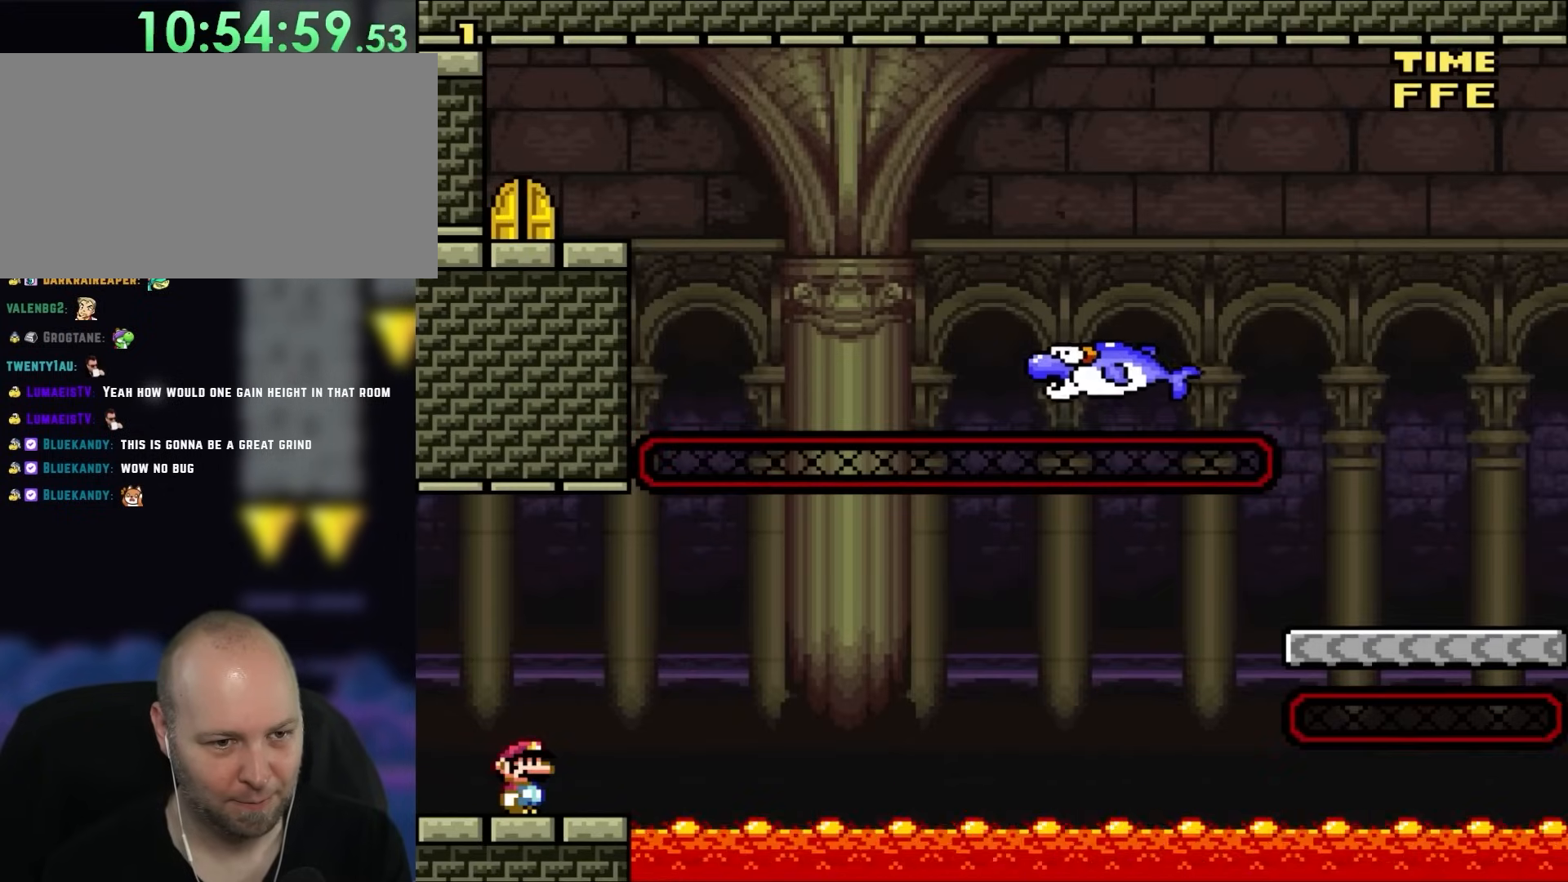
{"dt_ms": 500, "buttons": ["X"], "events": [[317, "DPAD_RIGHT", "down"], [450, "DPAD_RIGHT", "up"]]}
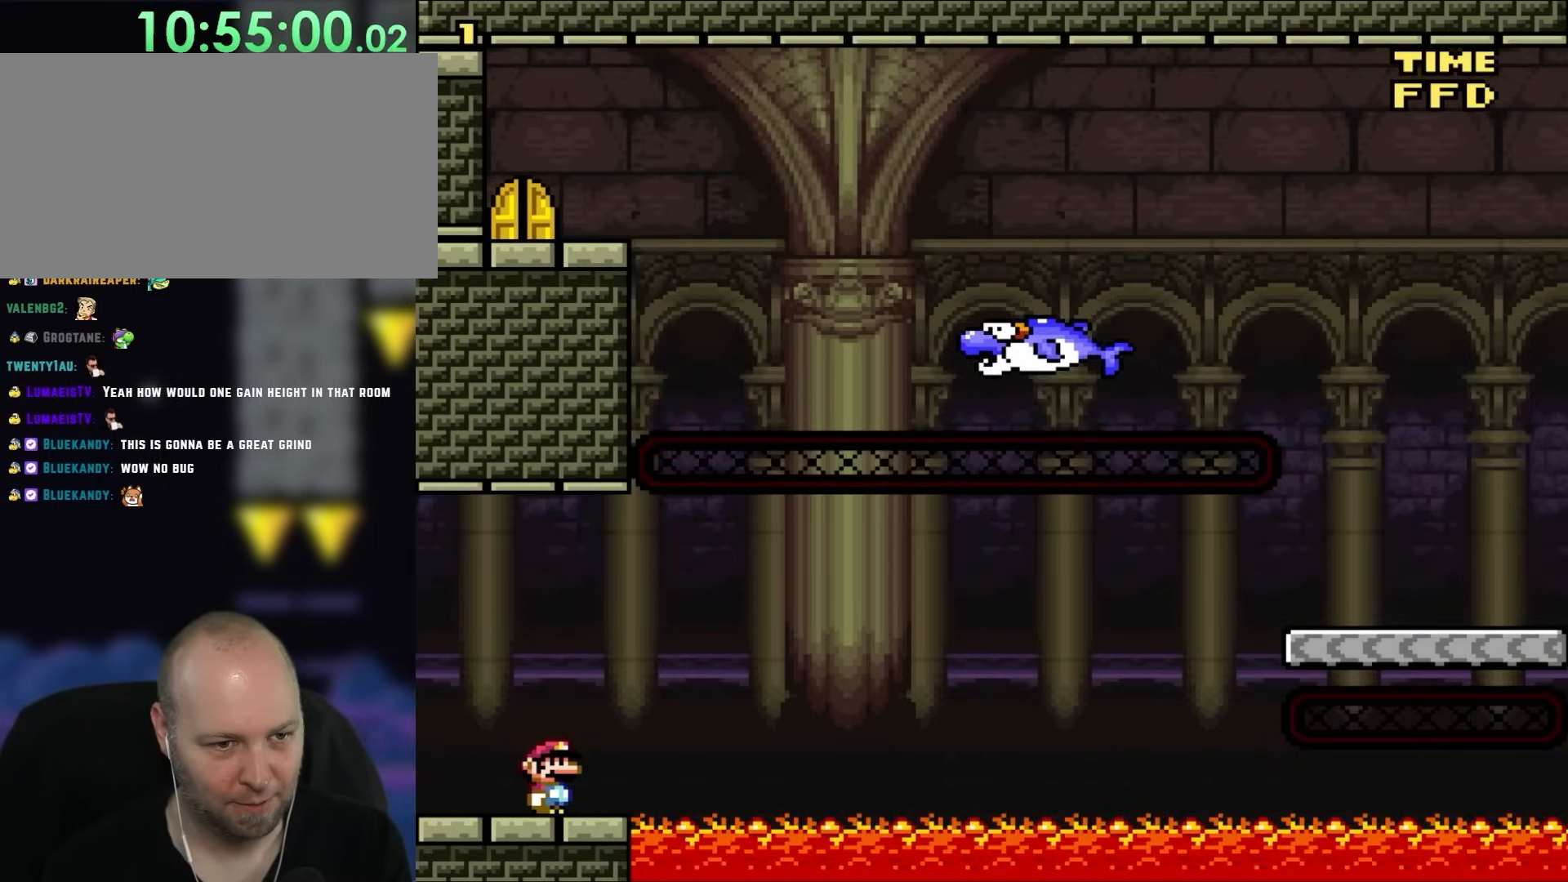
{"dt_ms": 500, "buttons": ["A", "X"], "events": [[50, "DPAD_RIGHT", "down"], [250, "A", "down"], [350, "A", "up"], [350, "DPAD_RIGHT", "up"], [417, "A", "down"]]}
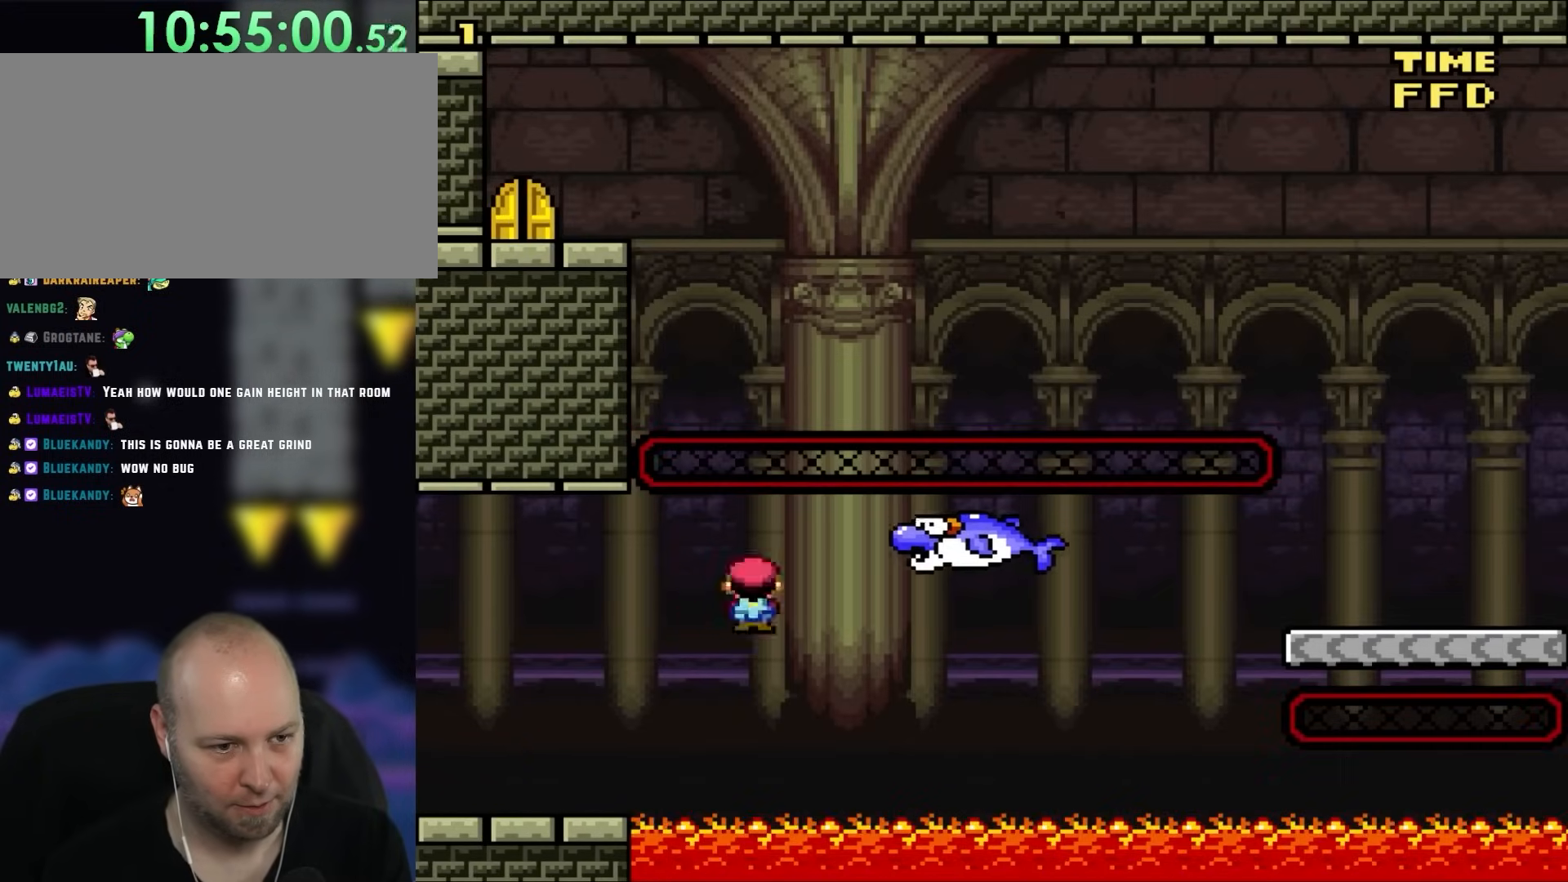
{"dt_ms": 500, "buttons": ["A", "X", "DPAD_RIGHT"], "events": [[17, "DPAD_RIGHT", "down"], [133, "A", "up"], [450, "A", "down"]]}
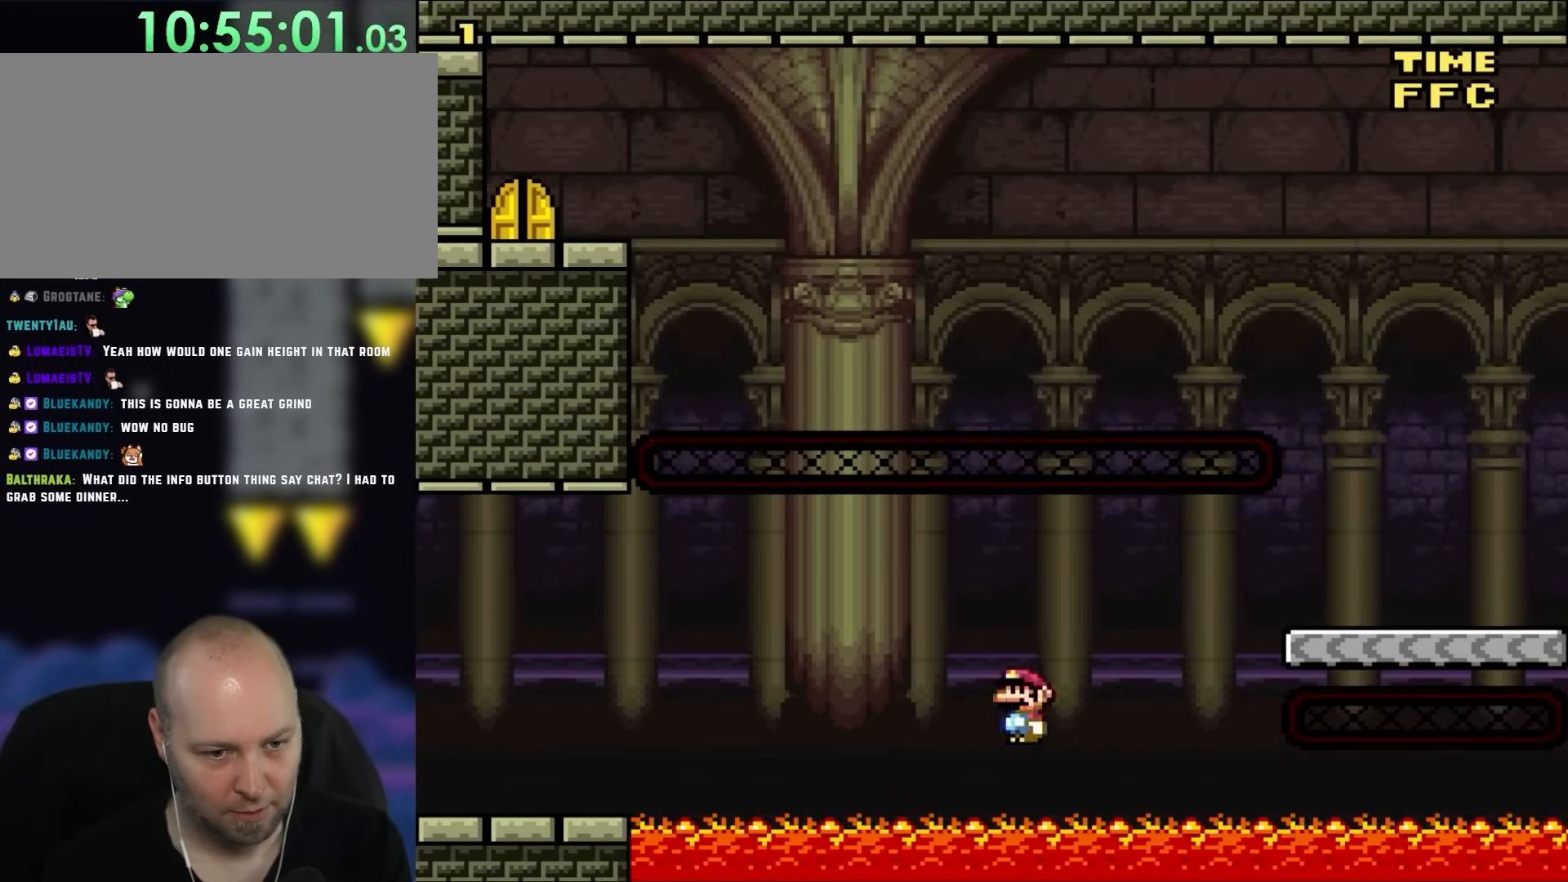
{"dt_ms": 1000, "buttons": ["B", "X", "DPAD_LEFT"], "events": [[417, "A", "up"], [450, "DPAD_UP", "down"], [517, "B", "down"], [517, "DPAD_LEFT", "down"], [517, "DPAD_RIGHT", "up"], [550, "DPAD_UP", "up"]]}
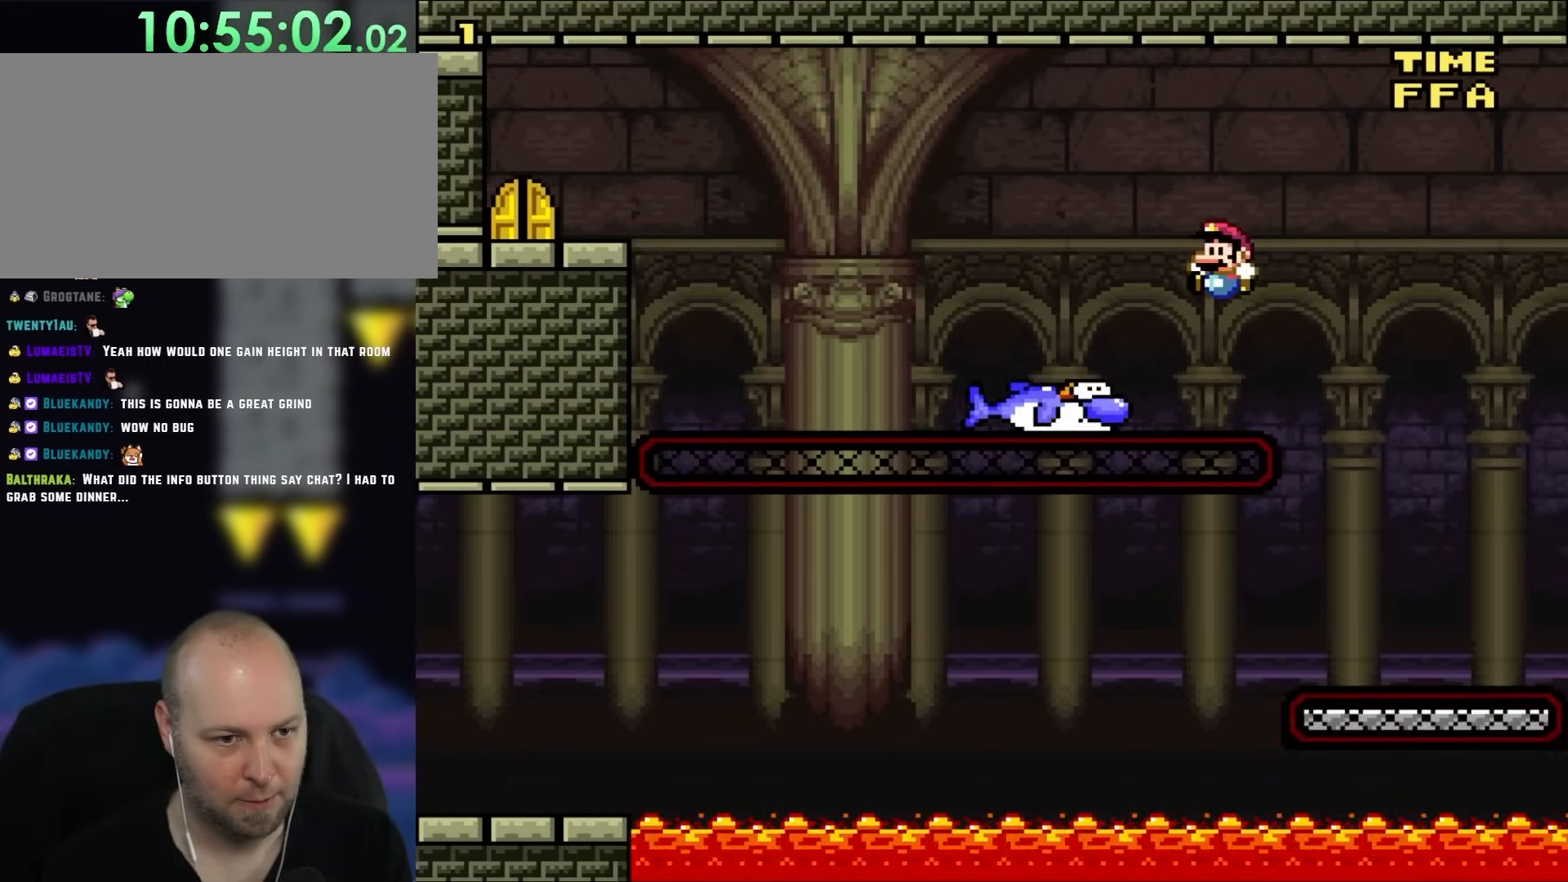
{"dt_ms": 500, "buttons": ["DPAD_LEFT"], "events": [[150, "B", "up"], [183, "X", "up"], [383, "B", "down"], [483, "B", "up"]]}
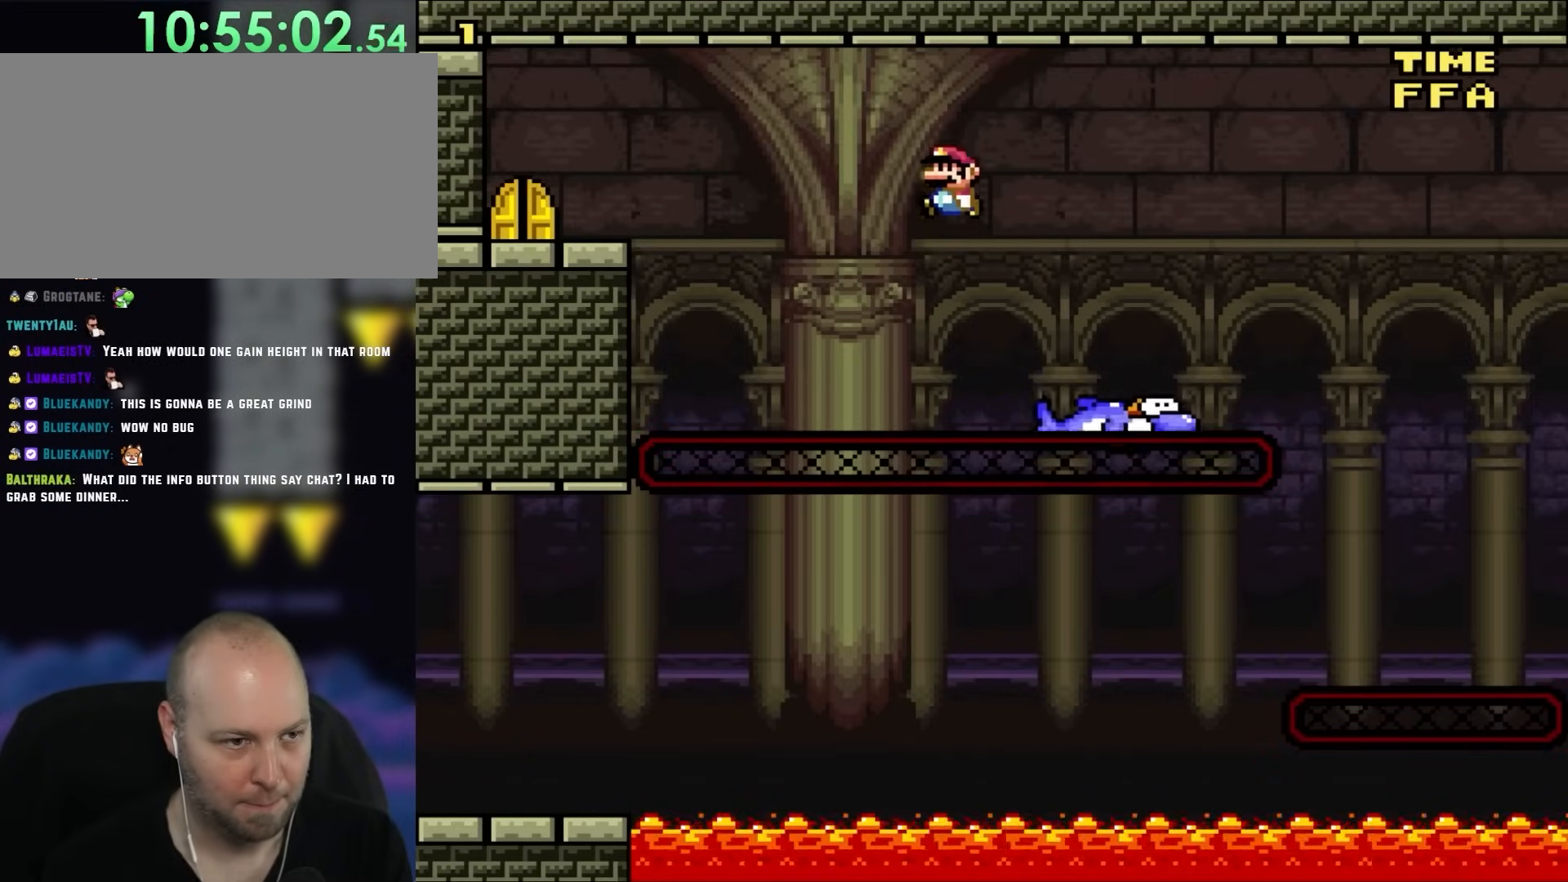
{"dt_ms": 500, "buttons": ["B", "DPAD_LEFT"], "events": [[83, "B", "down"]]}
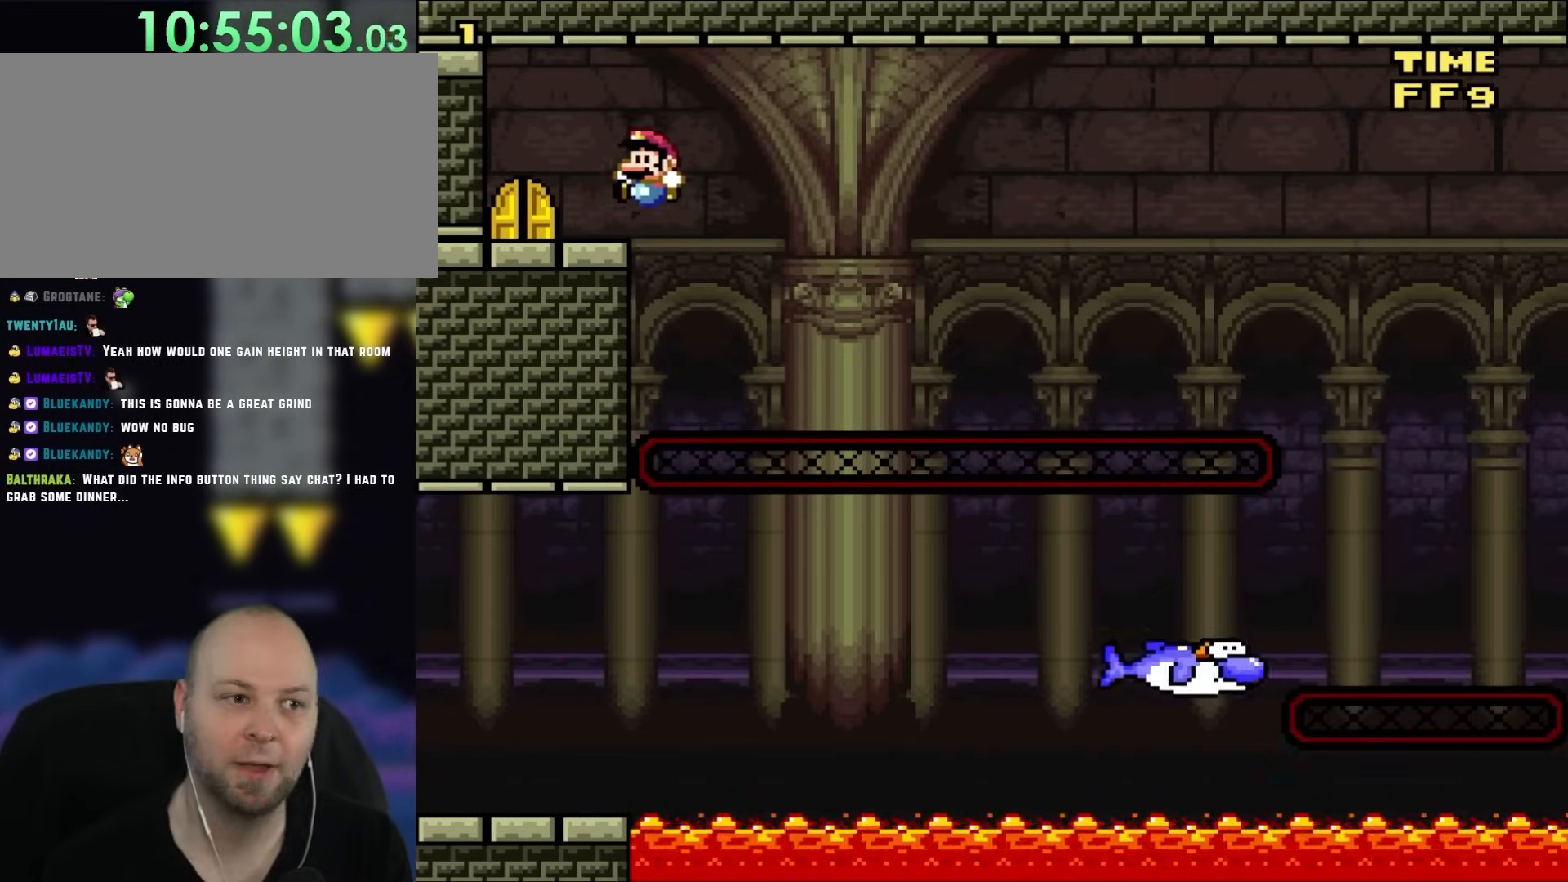
{"dt_ms": 500, "buttons": [], "events": [[133, "B", "up"], [150, "DPAD_LEFT", "up"], [283, "DPAD_UP", "down"], [417, "DPAD_UP", "up"]]}
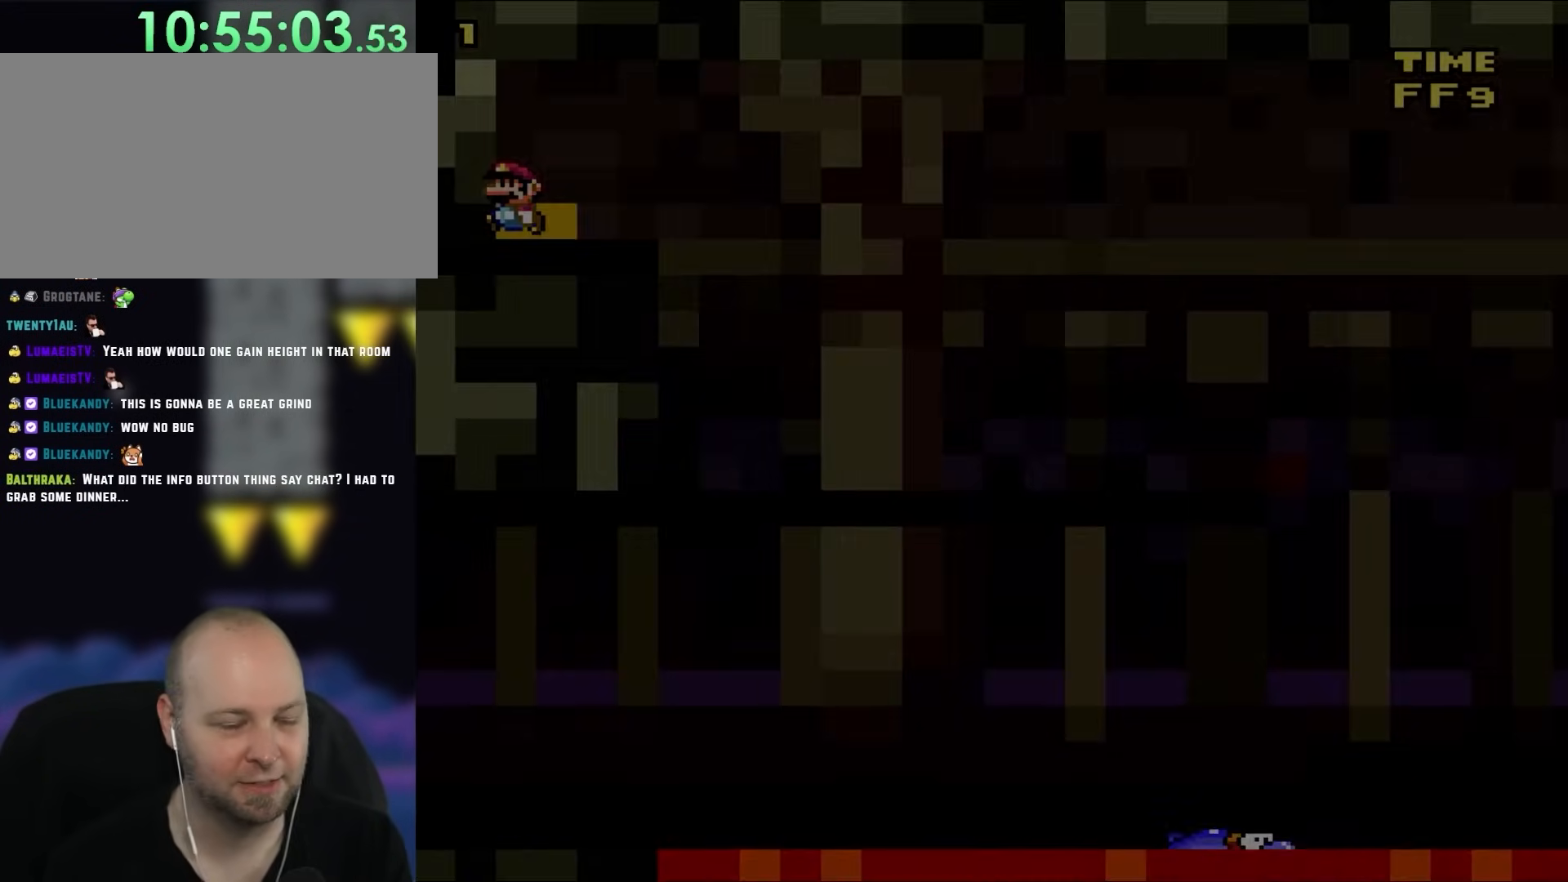
{"dt_ms": 500, "buttons": [], "events": []}
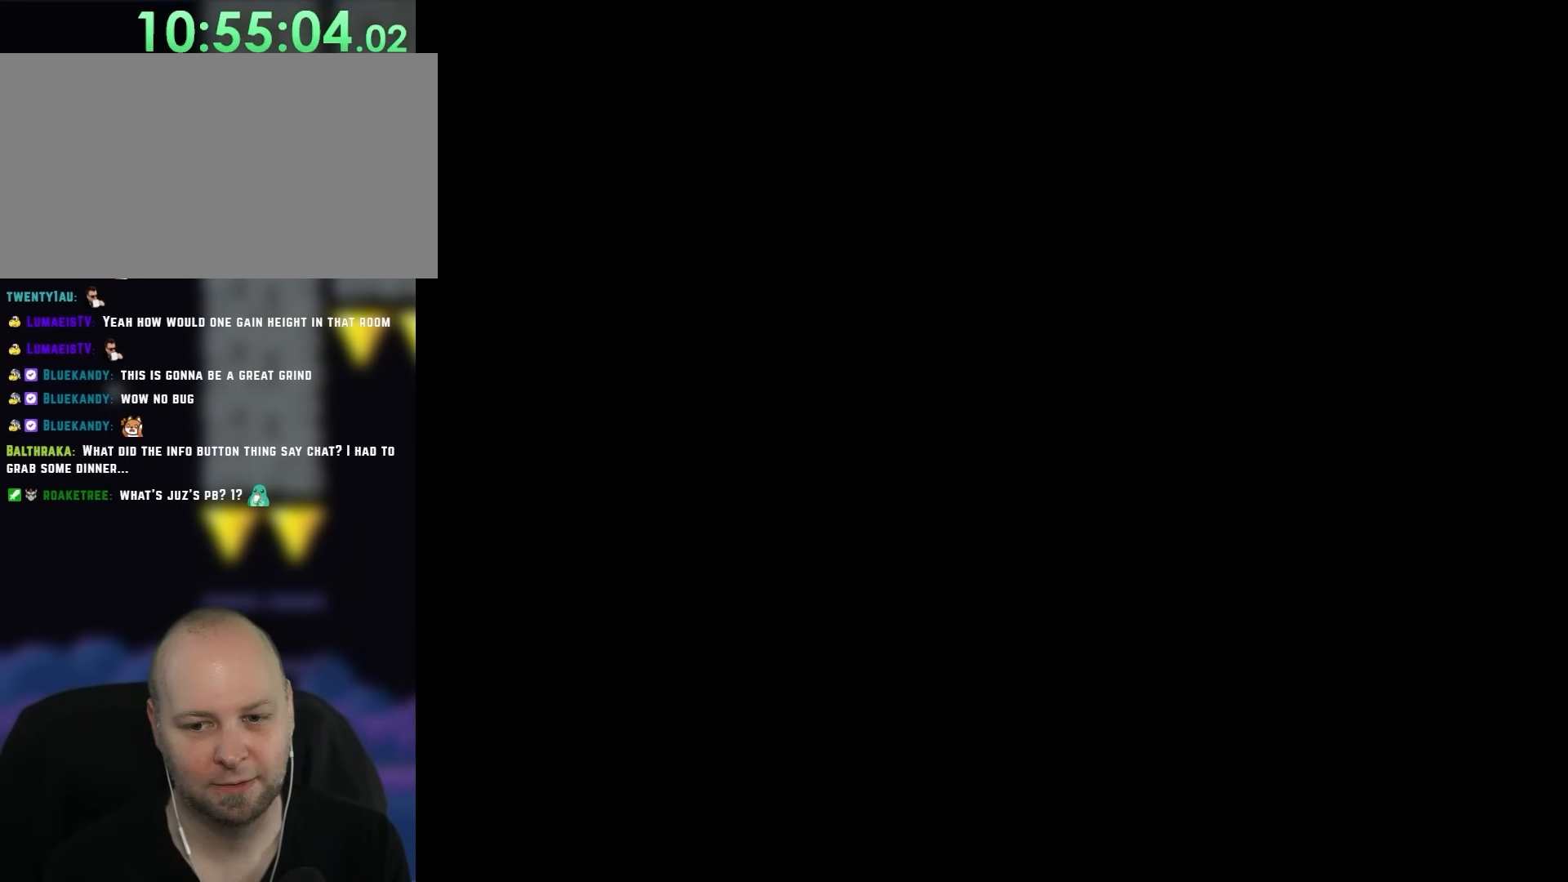
{"dt_ms": 500, "buttons": [], "events": []}
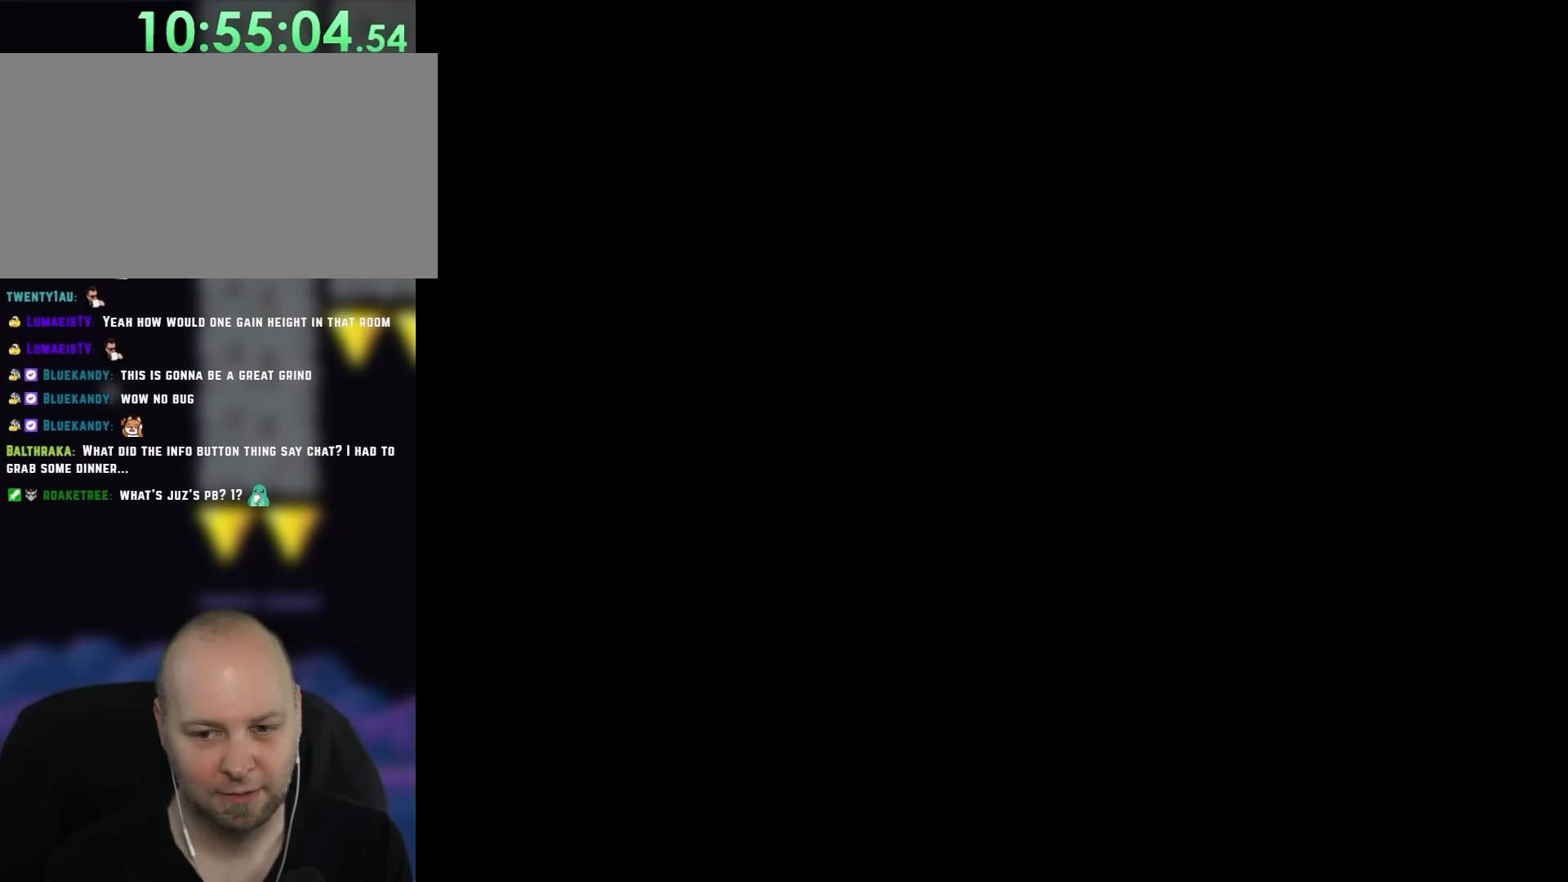
{"dt_ms": 500, "buttons": [], "events": []}
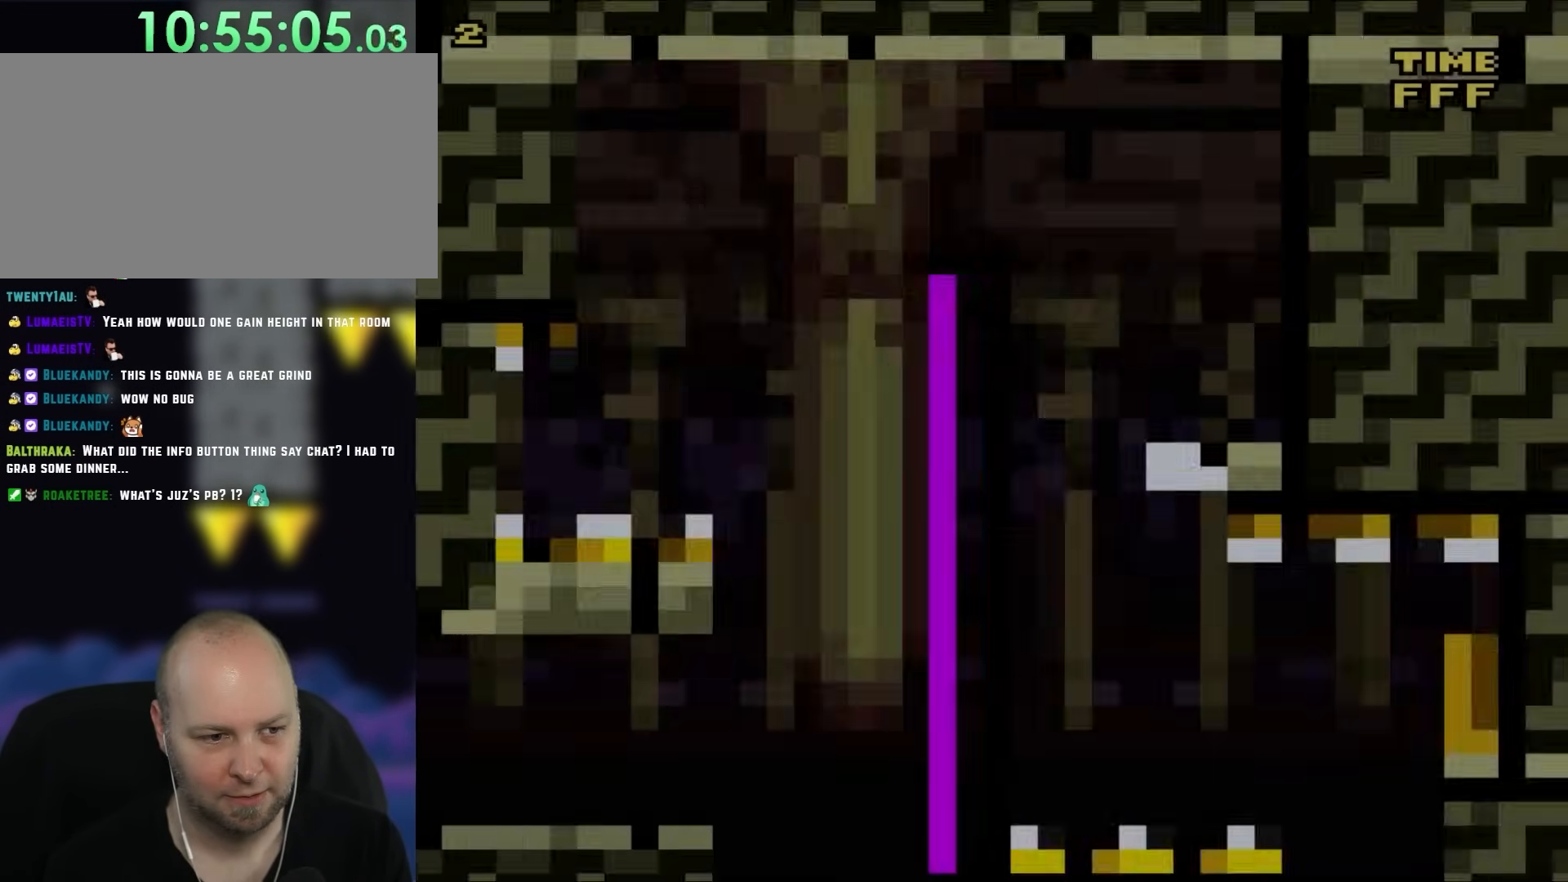
{"dt_ms": 500, "buttons": [], "events": []}
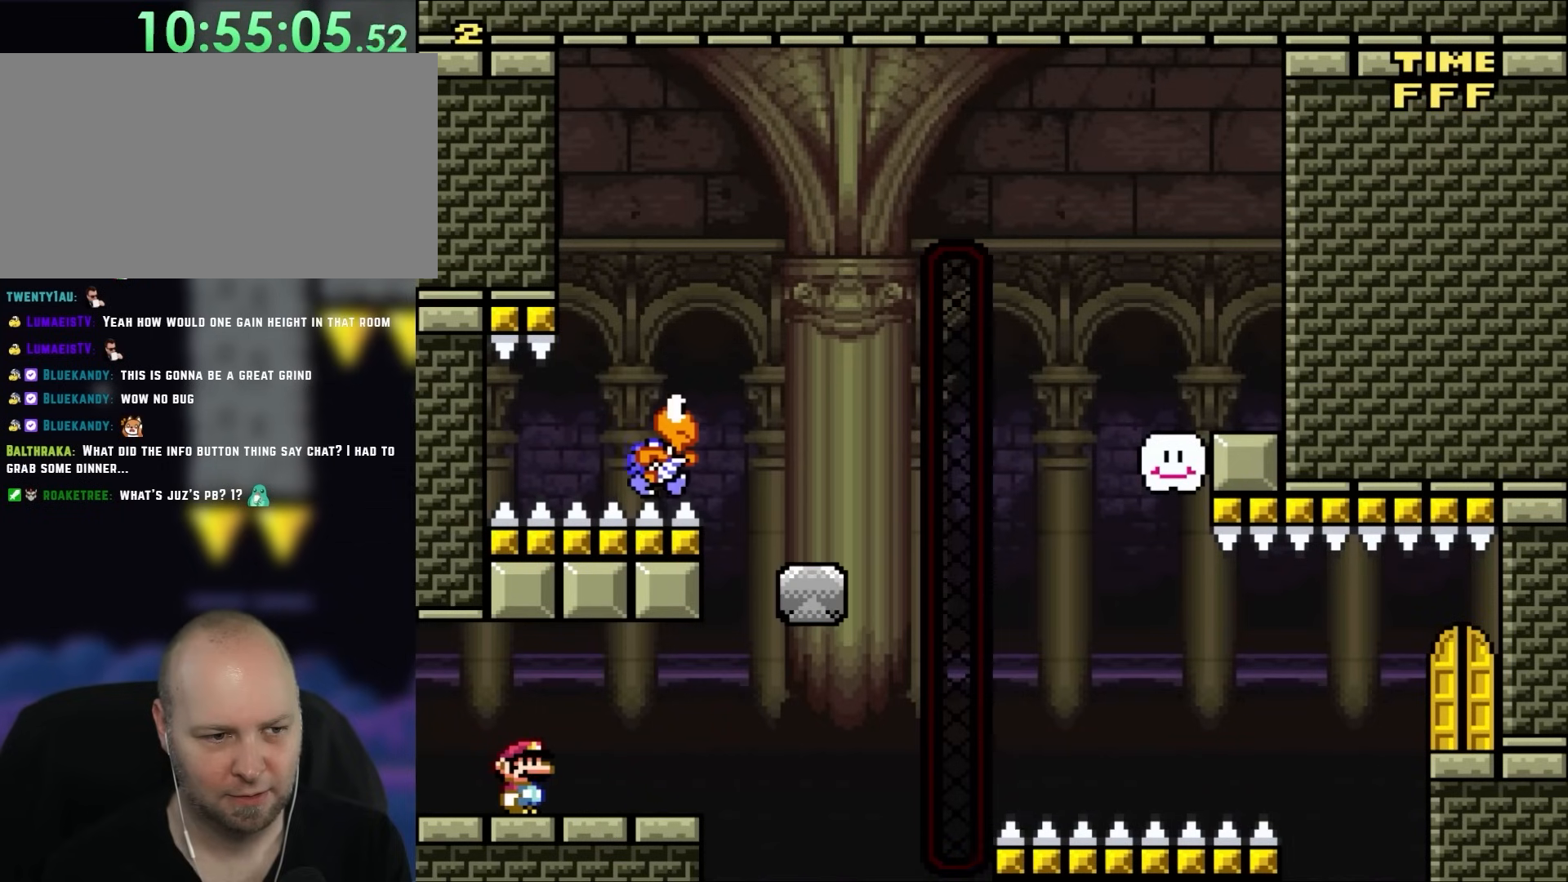
{"dt_ms": 500, "buttons": [], "events": []}
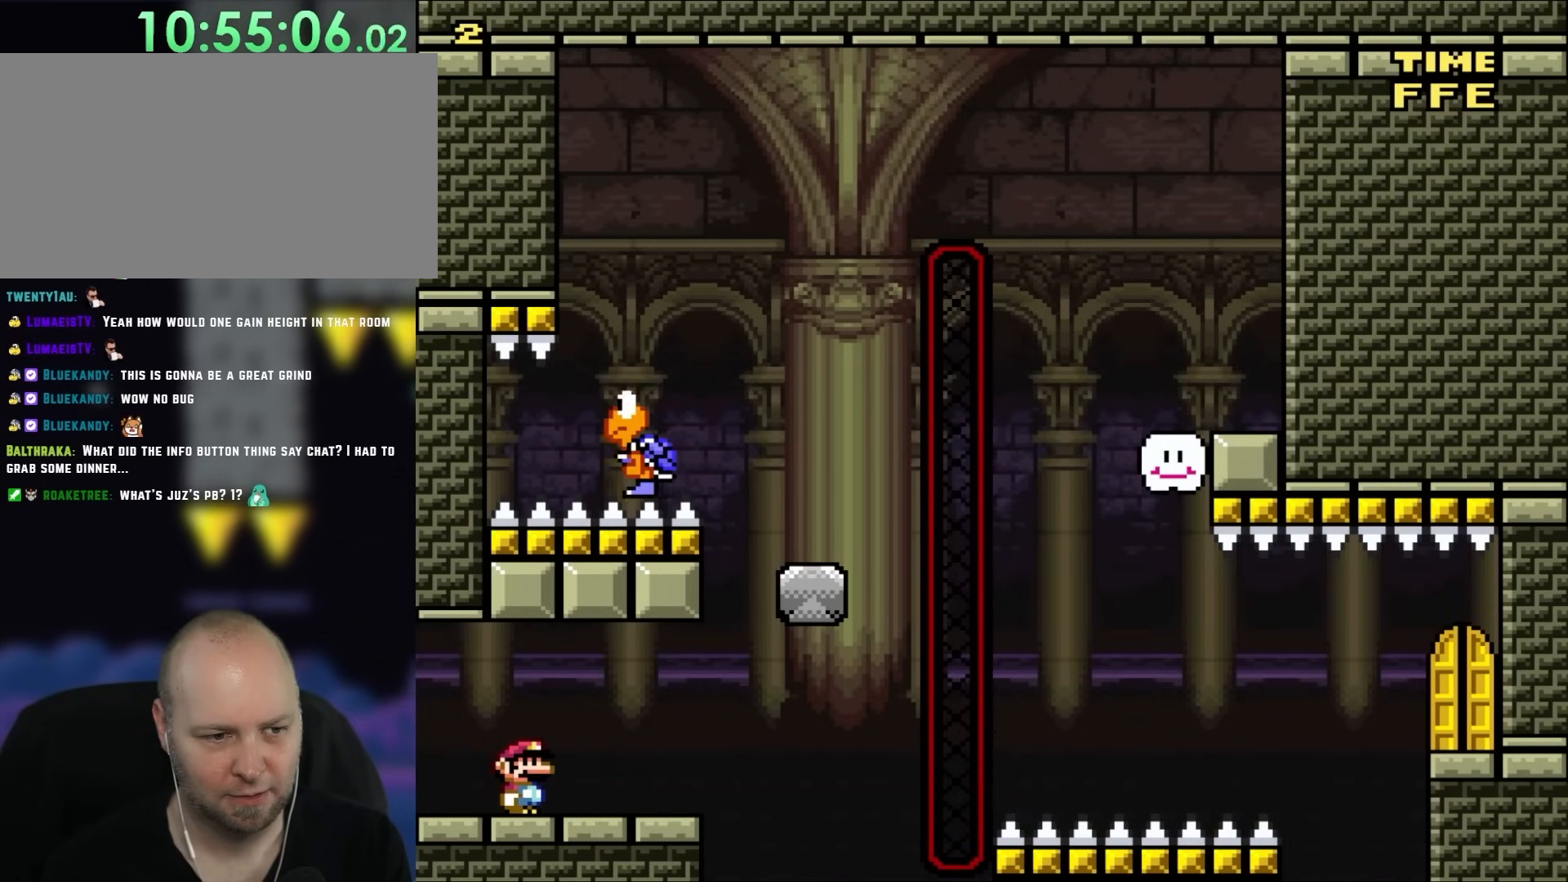
{"dt_ms": 500, "buttons": [], "events": [[67, "DPAD_RIGHT", "down"], [233, "DPAD_RIGHT", "up"], [300, "DPAD_LEFT", "down"], [433, "DPAD_LEFT", "up"]]}
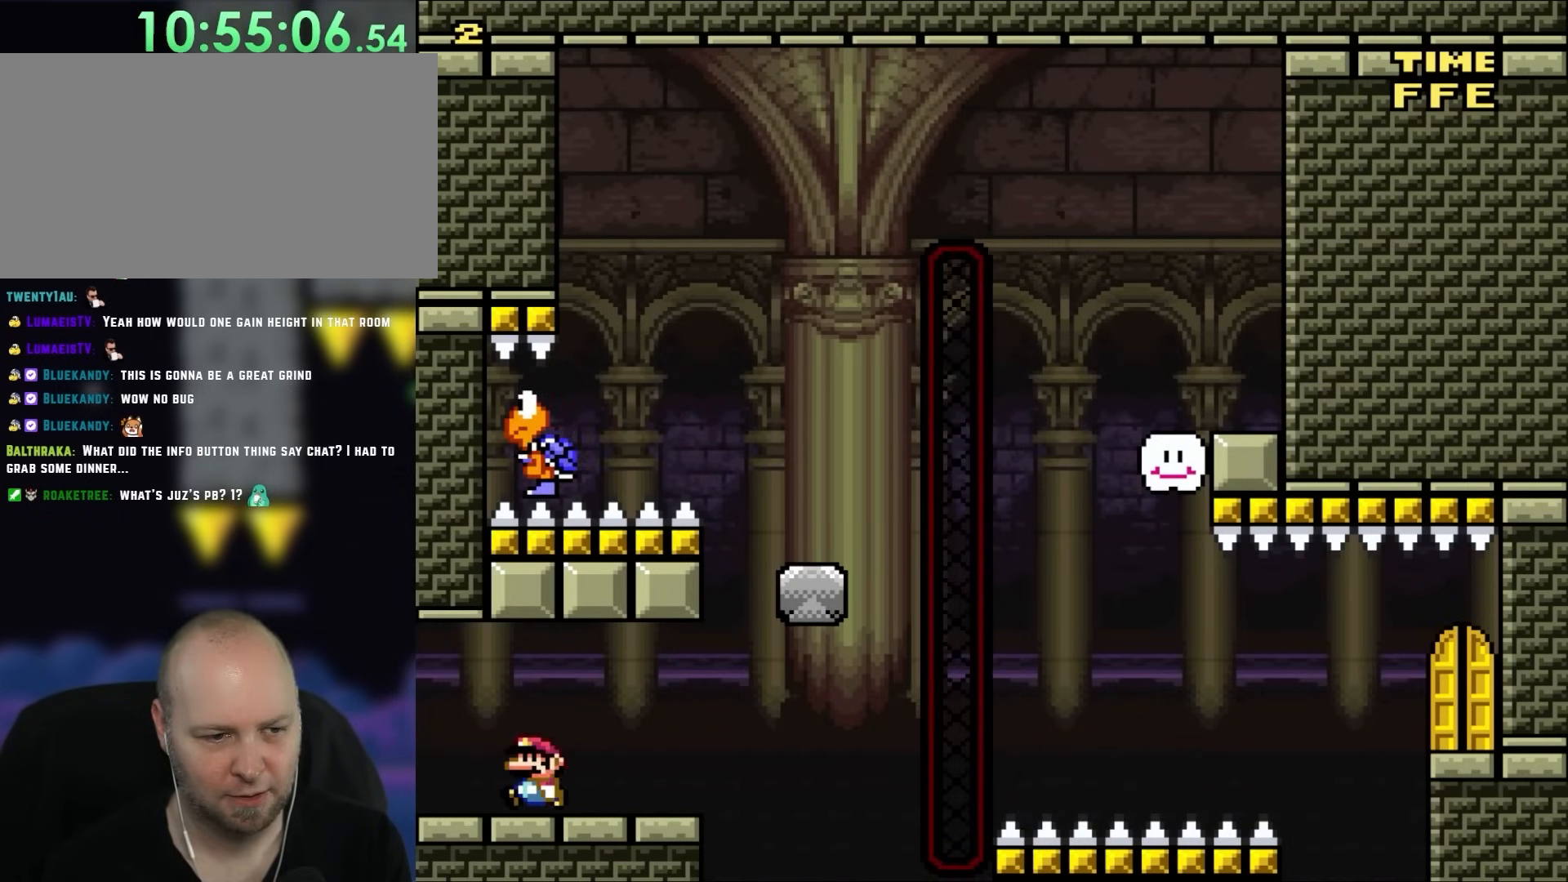
{"dt_ms": 500, "buttons": [], "events": [[33, "DPAD_RIGHT", "down"], [183, "DPAD_RIGHT", "up"]]}
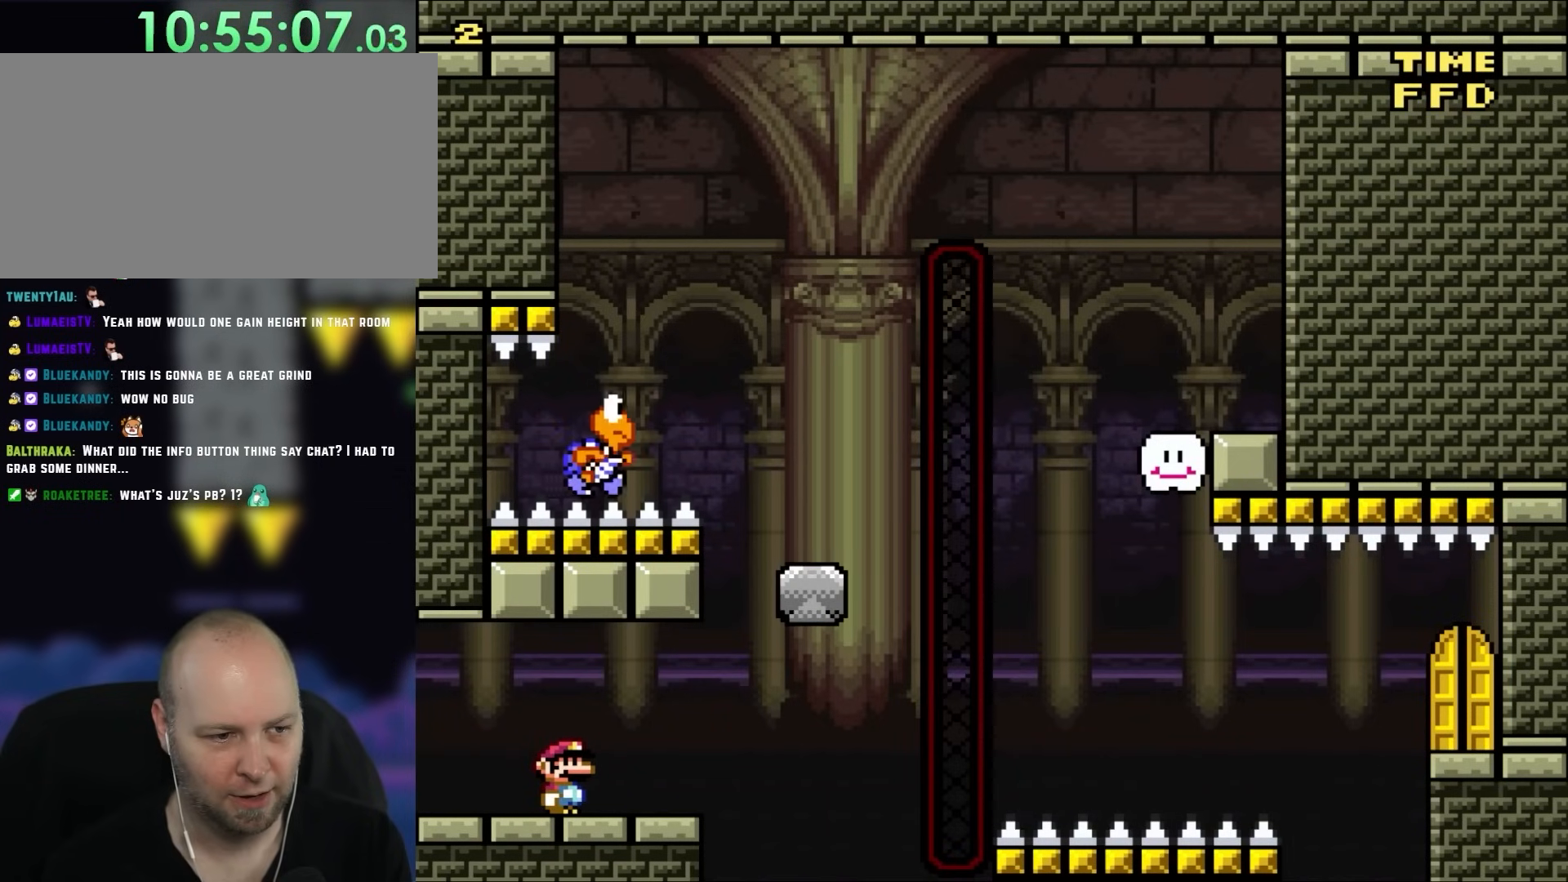
{"dt_ms": 500, "buttons": ["DPAD_RIGHT"], "events": [[300, "DPAD_RIGHT", "down"]]}
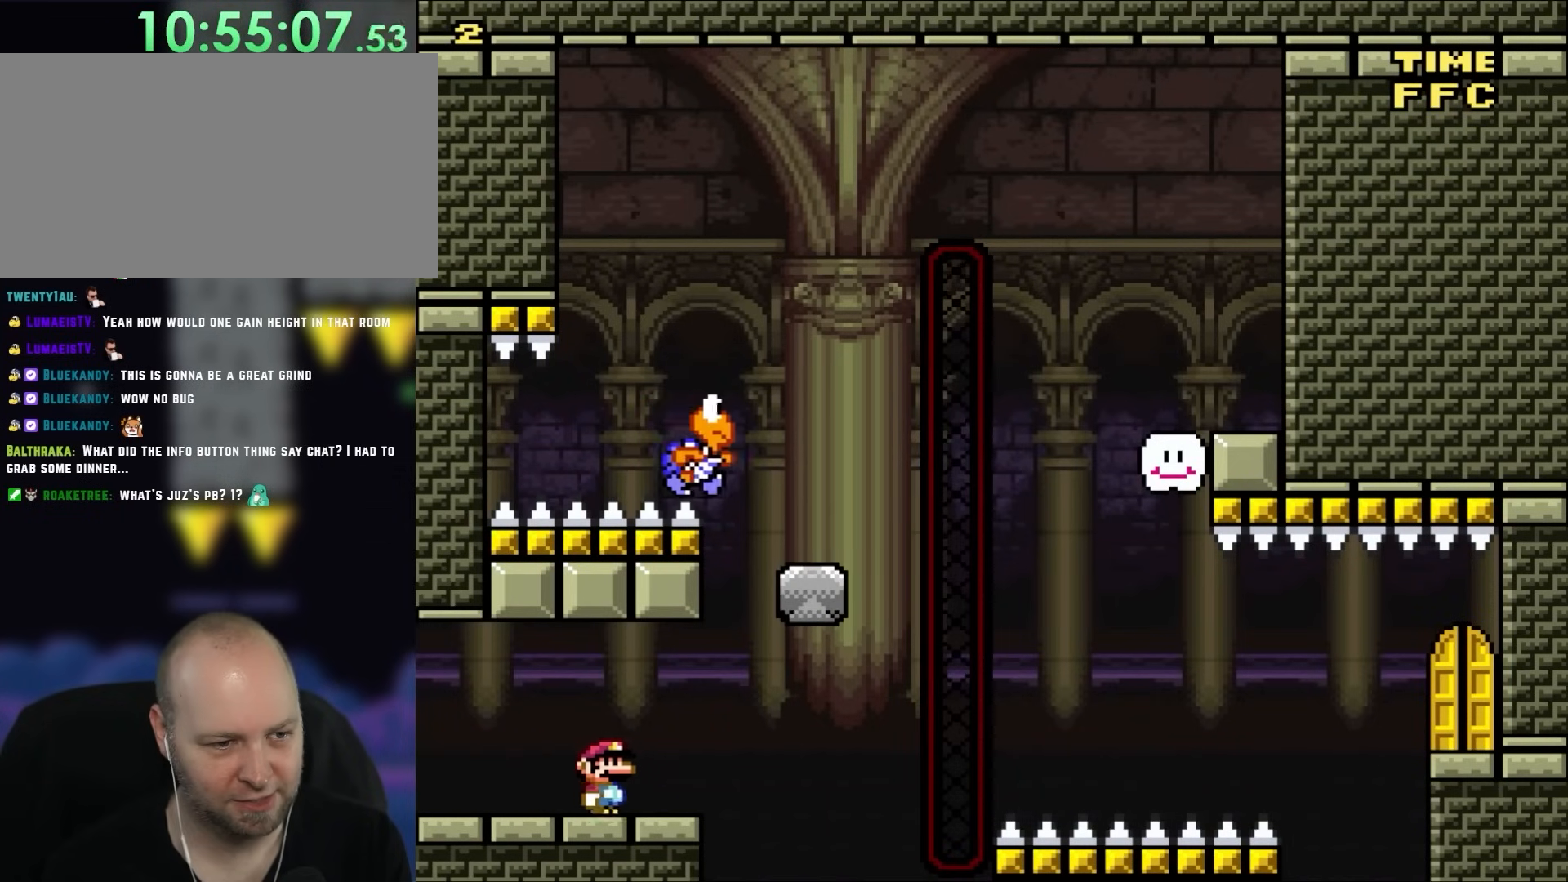
{"dt_ms": 500, "buttons": ["B"], "events": [[167, "B", "down"], [300, "DPAD_UP", "down"], [333, "DPAD_RIGHT", "up"], [333, "DPAD_UP", "up"], [383, "DPAD_LEFT", "down"], [483, "DPAD_LEFT", "up"]]}
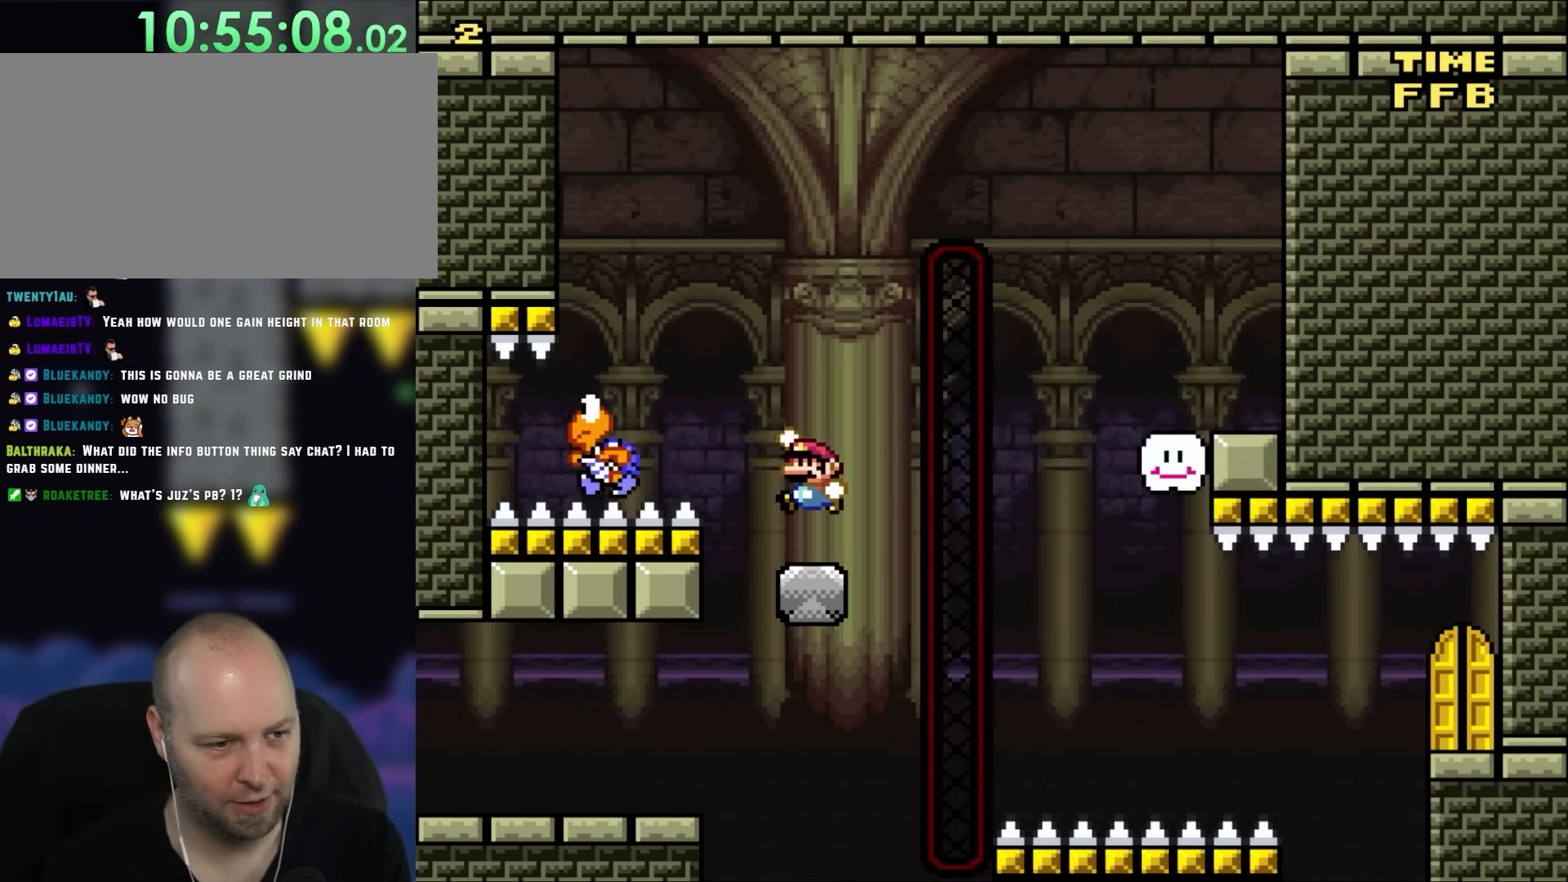
{"dt_ms": 500, "buttons": ["B"], "events": [[233, "B", "up"], [333, "DPAD_LEFT", "down"], [467, "B", "down"], [500, "DPAD_LEFT", "up"]]}
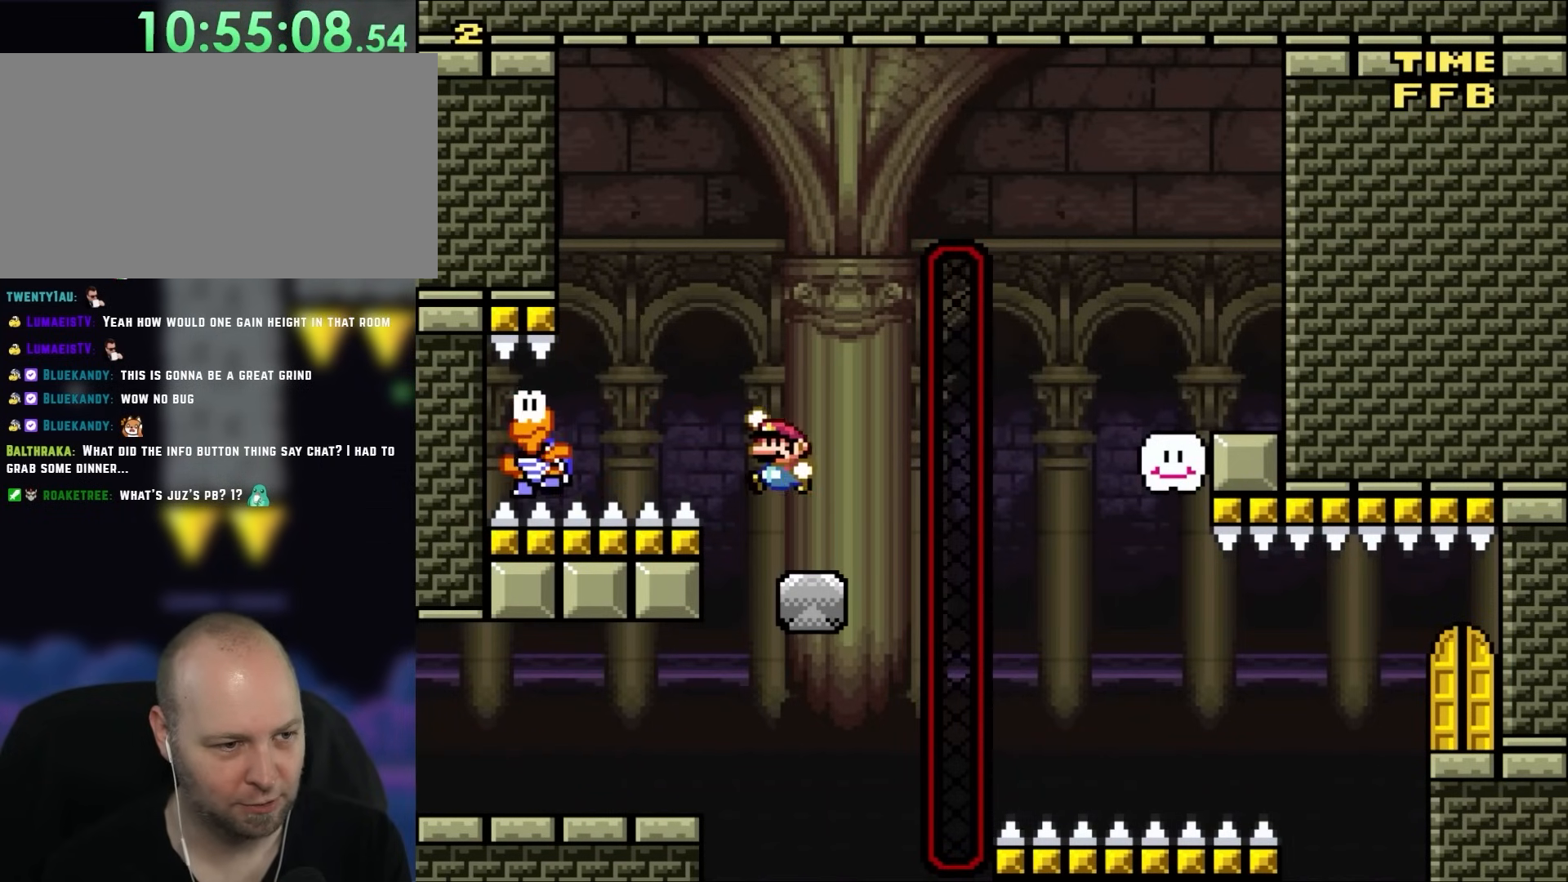
{"dt_ms": 500, "buttons": ["B", "DPAD_RIGHT"], "events": [[233, "DPAD_LEFT", "down"], [267, "B", "up"], [383, "DPAD_LEFT", "up"], [433, "DPAD_RIGHT", "down"], [467, "B", "down"]]}
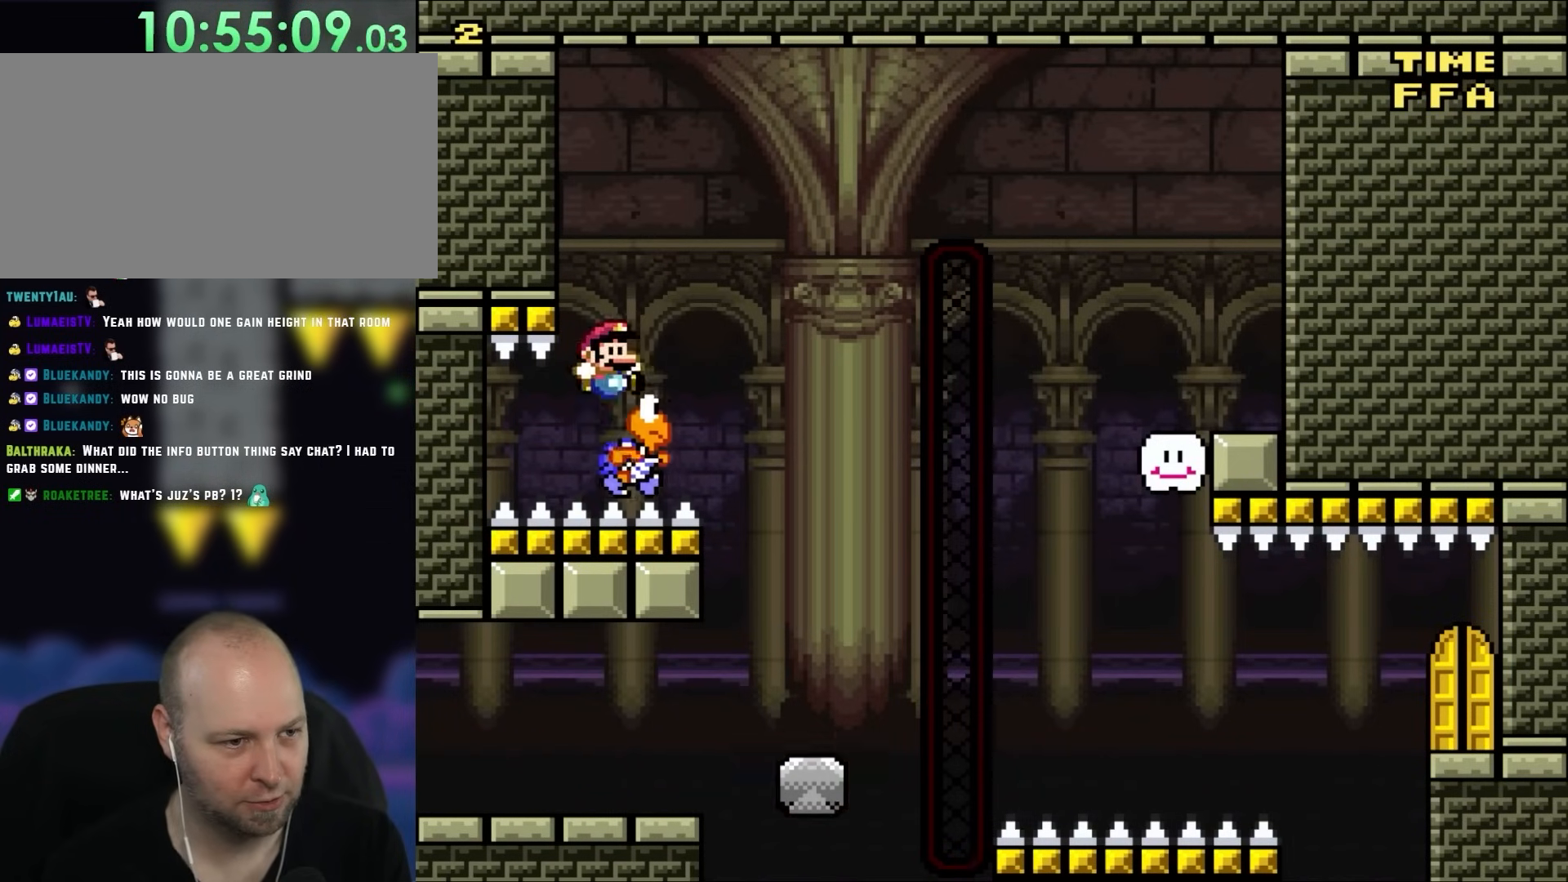
{"dt_ms": 500, "buttons": ["B", "DPAD_RIGHT"], "events": []}
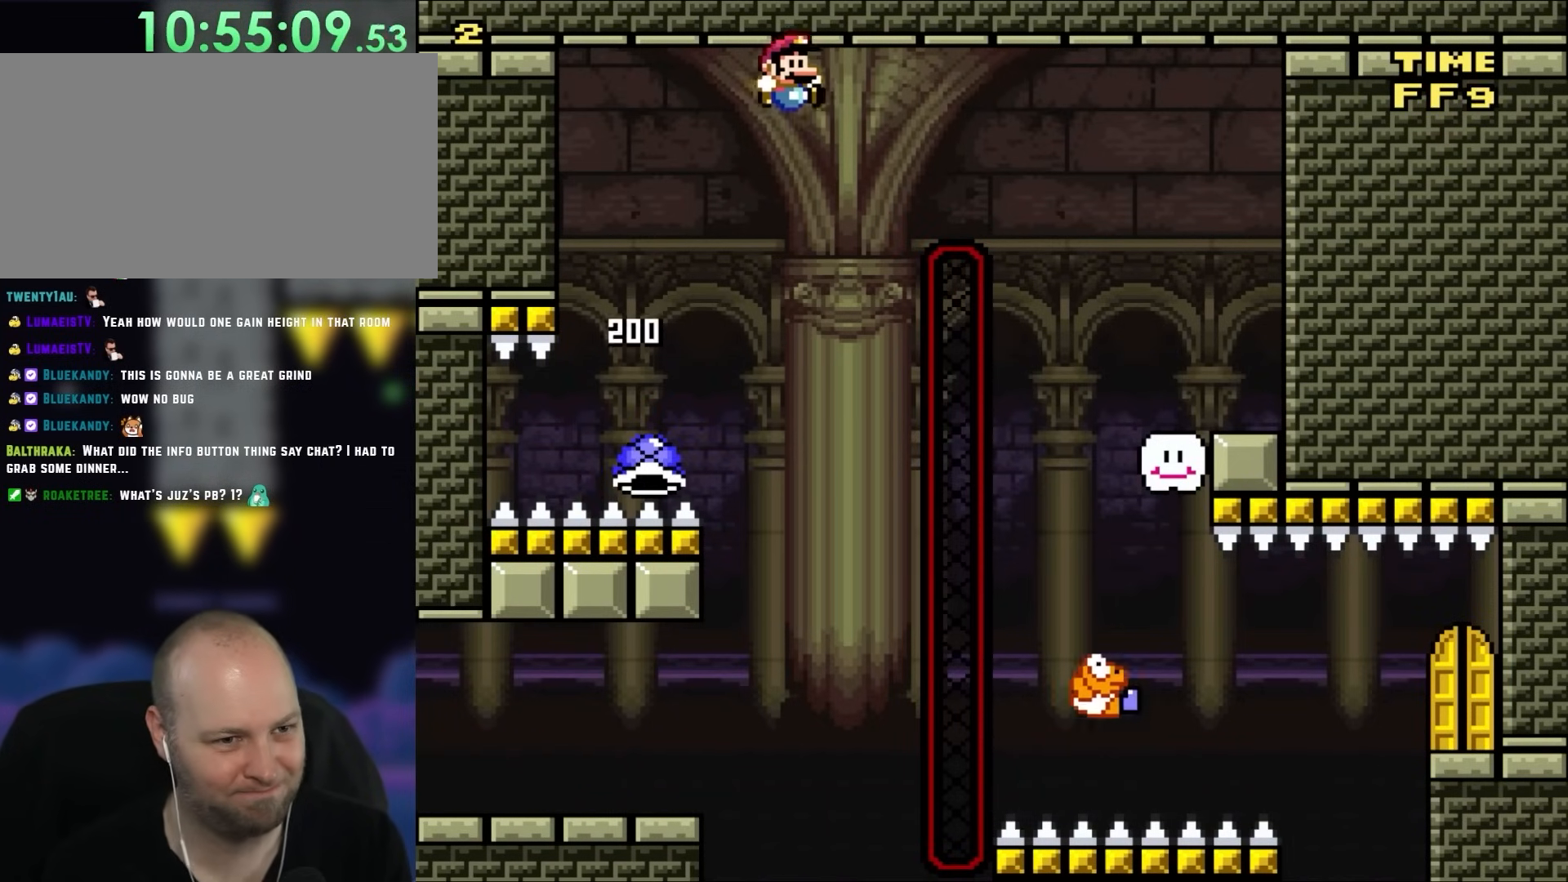
{"dt_ms": 500, "buttons": ["B", "DPAD_RIGHT"], "events": []}
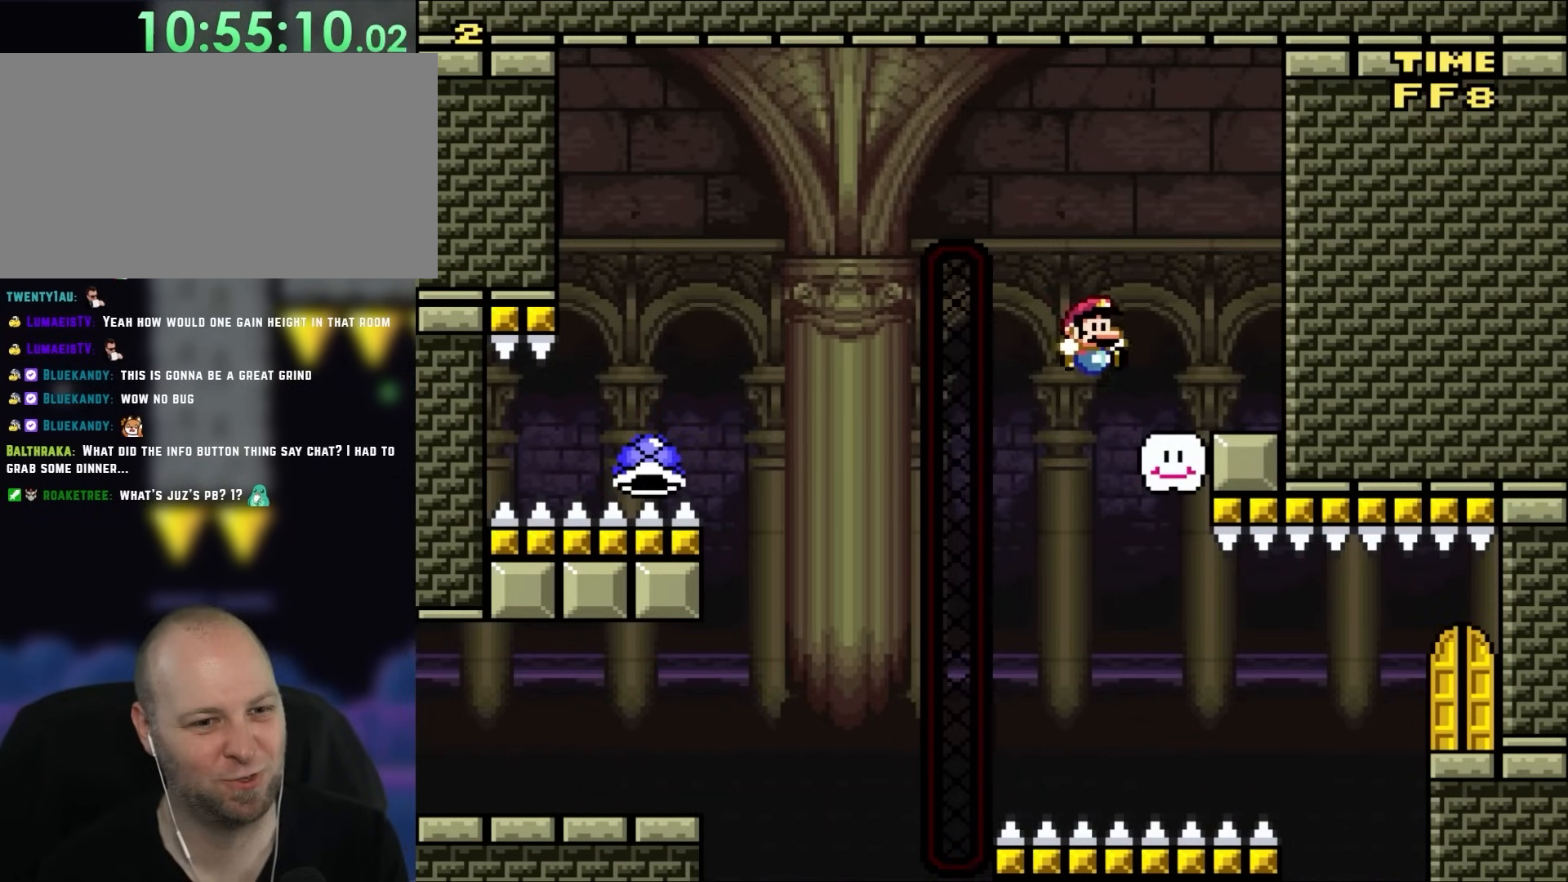
{"dt_ms": 500, "buttons": [], "events": [[133, "DPAD_UP", "down"], [200, "B", "up"], [200, "DPAD_RIGHT", "up"], [233, "DPAD_LEFT", "down"], [233, "DPAD_UP", "up"], [433, "DPAD_LEFT", "up"]]}